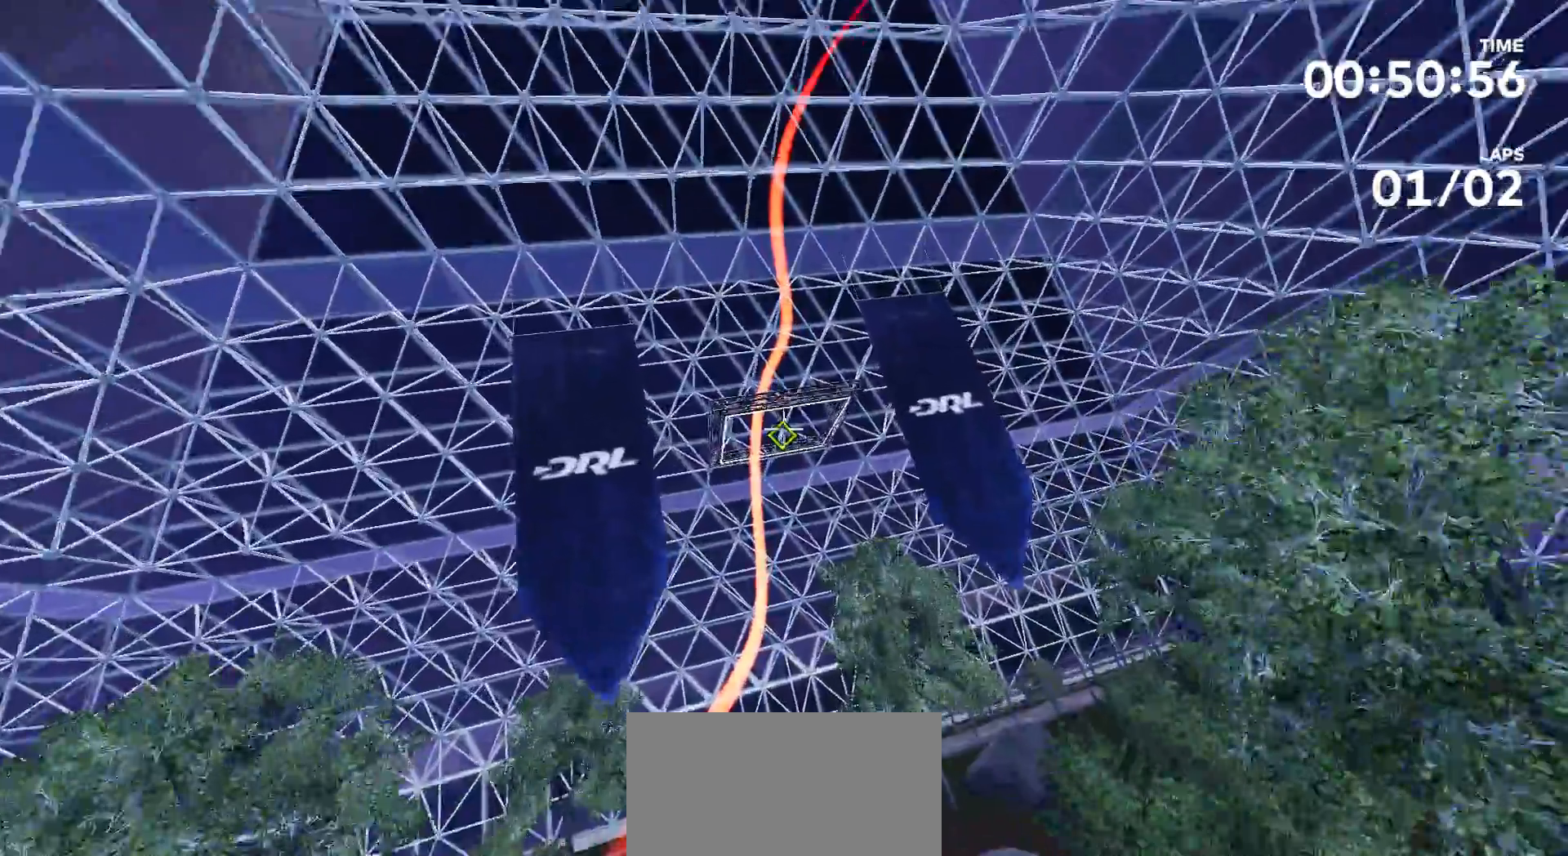
Gameplay with a controller (Xbox layout); each line is a JSON object with the inputs held at the frame after it (dt_ms = milliseconds from this image to that frame). "events" lists button and stick changes between this image and that frame as [ms after this image, input, new state], when the widget could be followed in between. Not read: L2 L3 R2 R3.
{"dt_ms": 500, "buttons": [], "left_stick": "center", "right_stick": "center", "events": []}
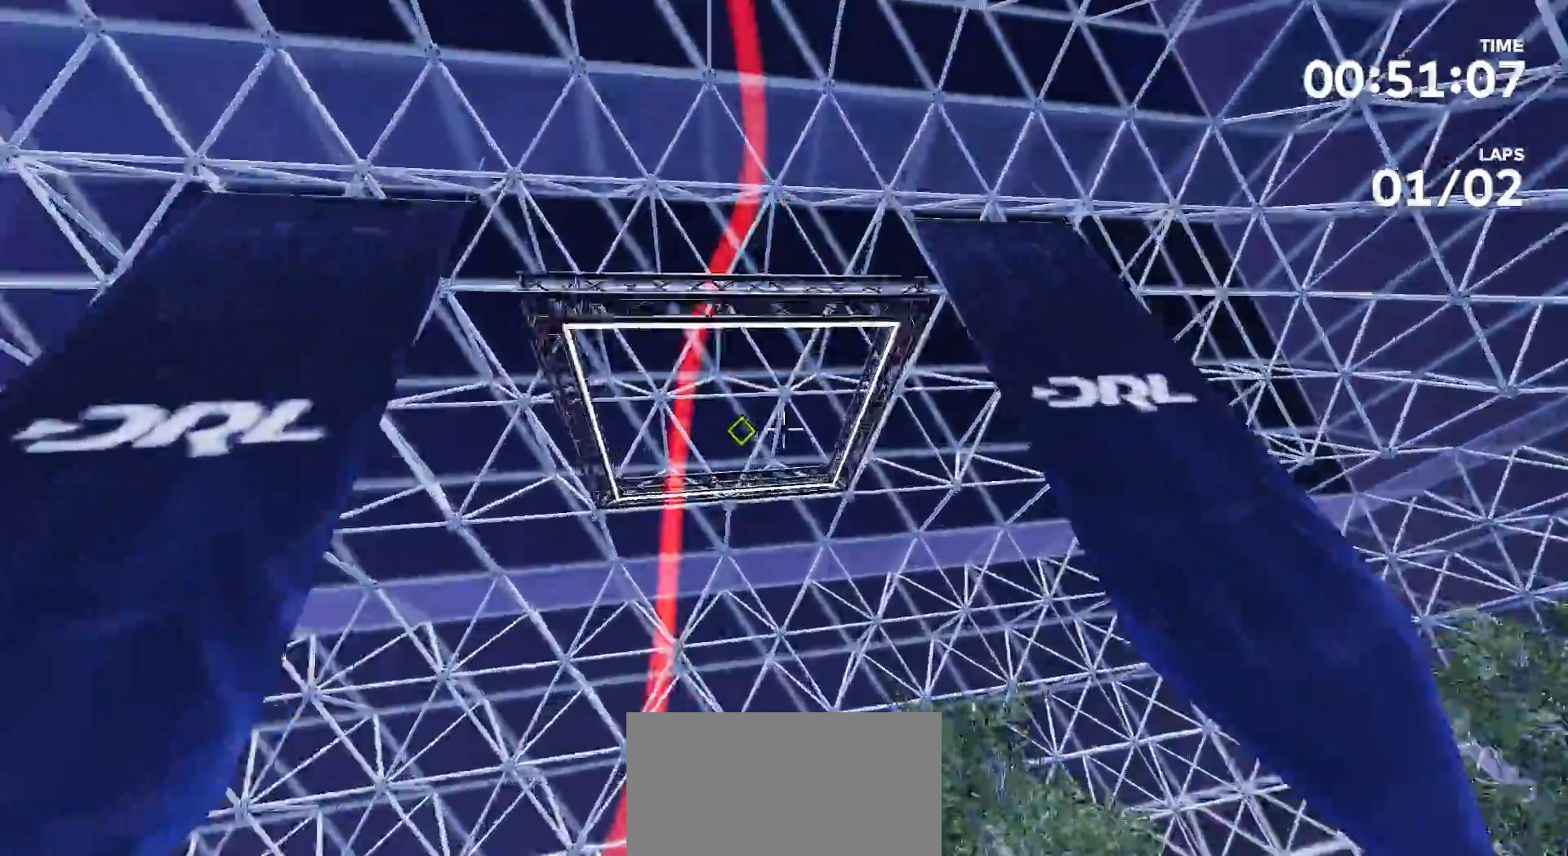
{"dt_ms": 500, "buttons": [], "left_stick": "up", "right_stick": "down", "events": [[33, "left_stick", "up"], [33, "right_stick", "down"]]}
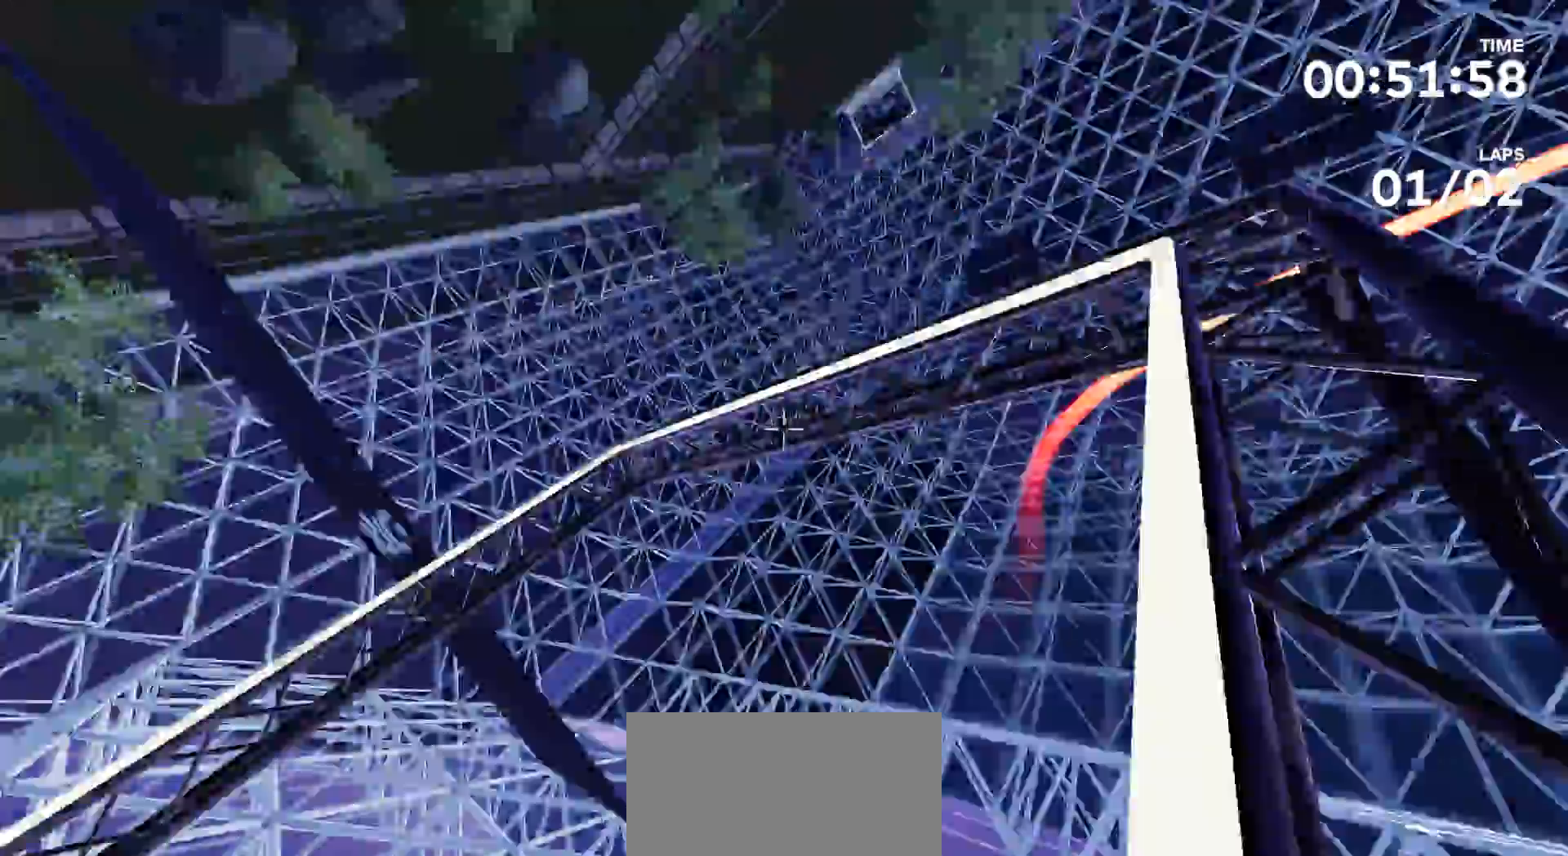
{"dt_ms": 500, "buttons": [], "left_stick": "up", "right_stick": "down", "events": []}
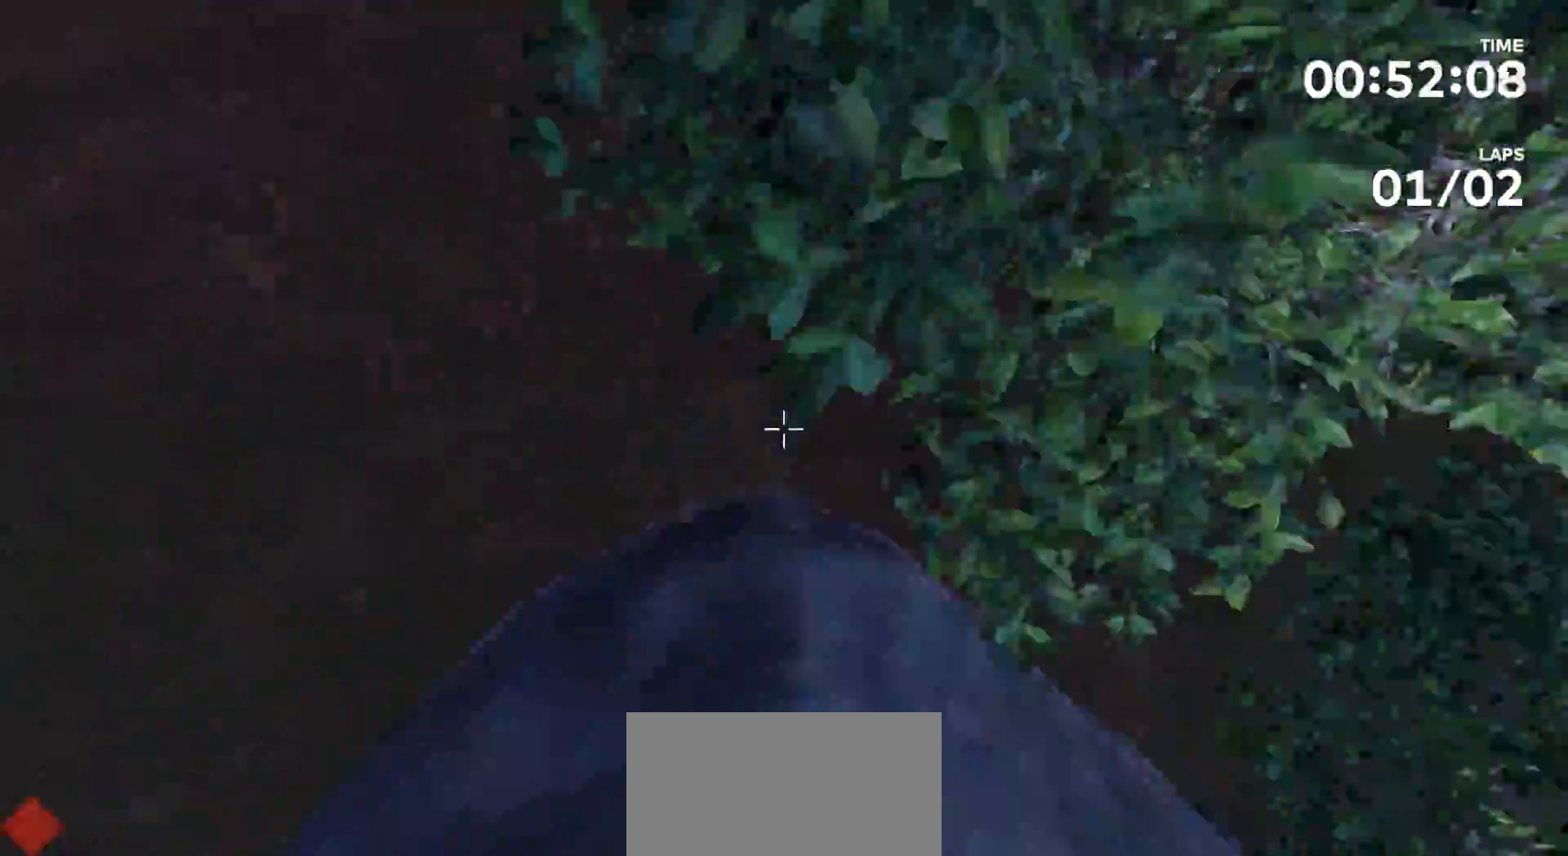
{"dt_ms": 500, "buttons": [], "left_stick": "center", "right_stick": "down", "events": [[367, "left_stick", "center"]]}
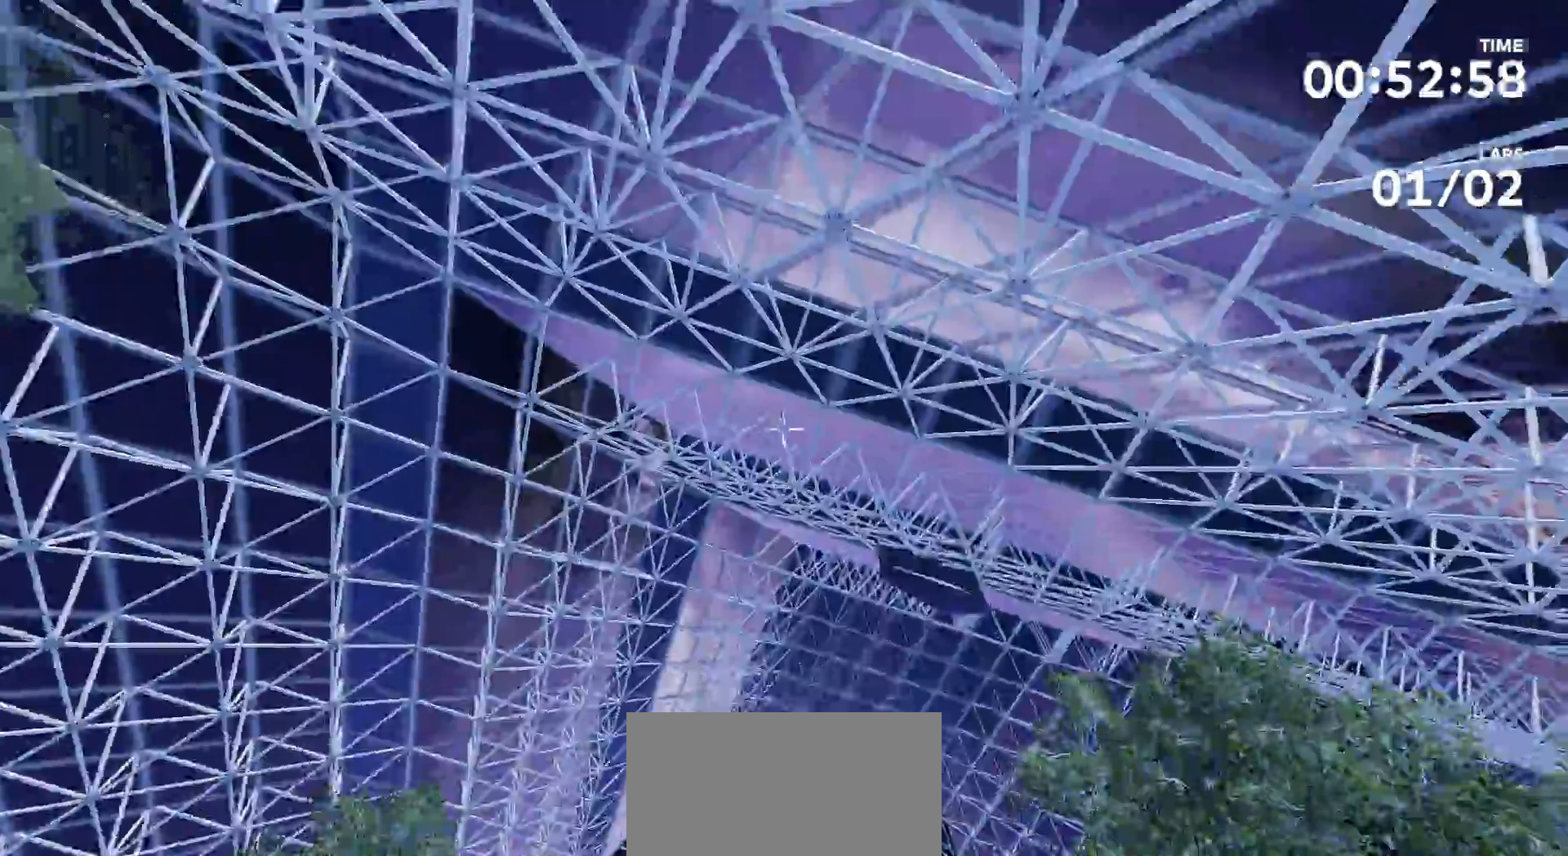
{"dt_ms": 500, "buttons": [], "left_stick": "up", "right_stick": "center"}
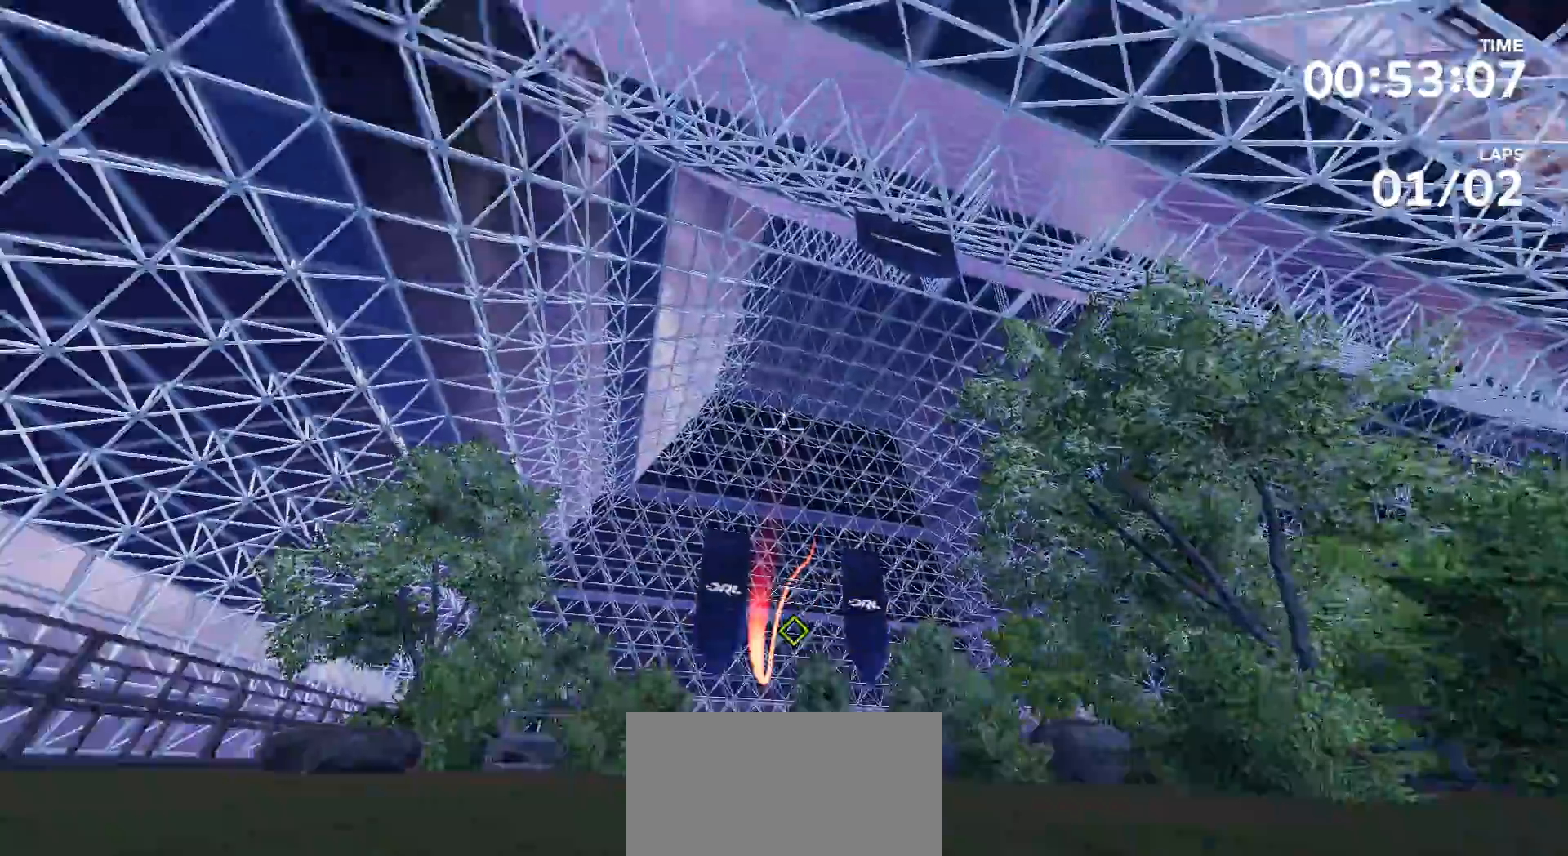
{"dt_ms": 500, "buttons": [], "left_stick": "center", "right_stick": "center", "events": [[67, "left_stick", "center"]]}
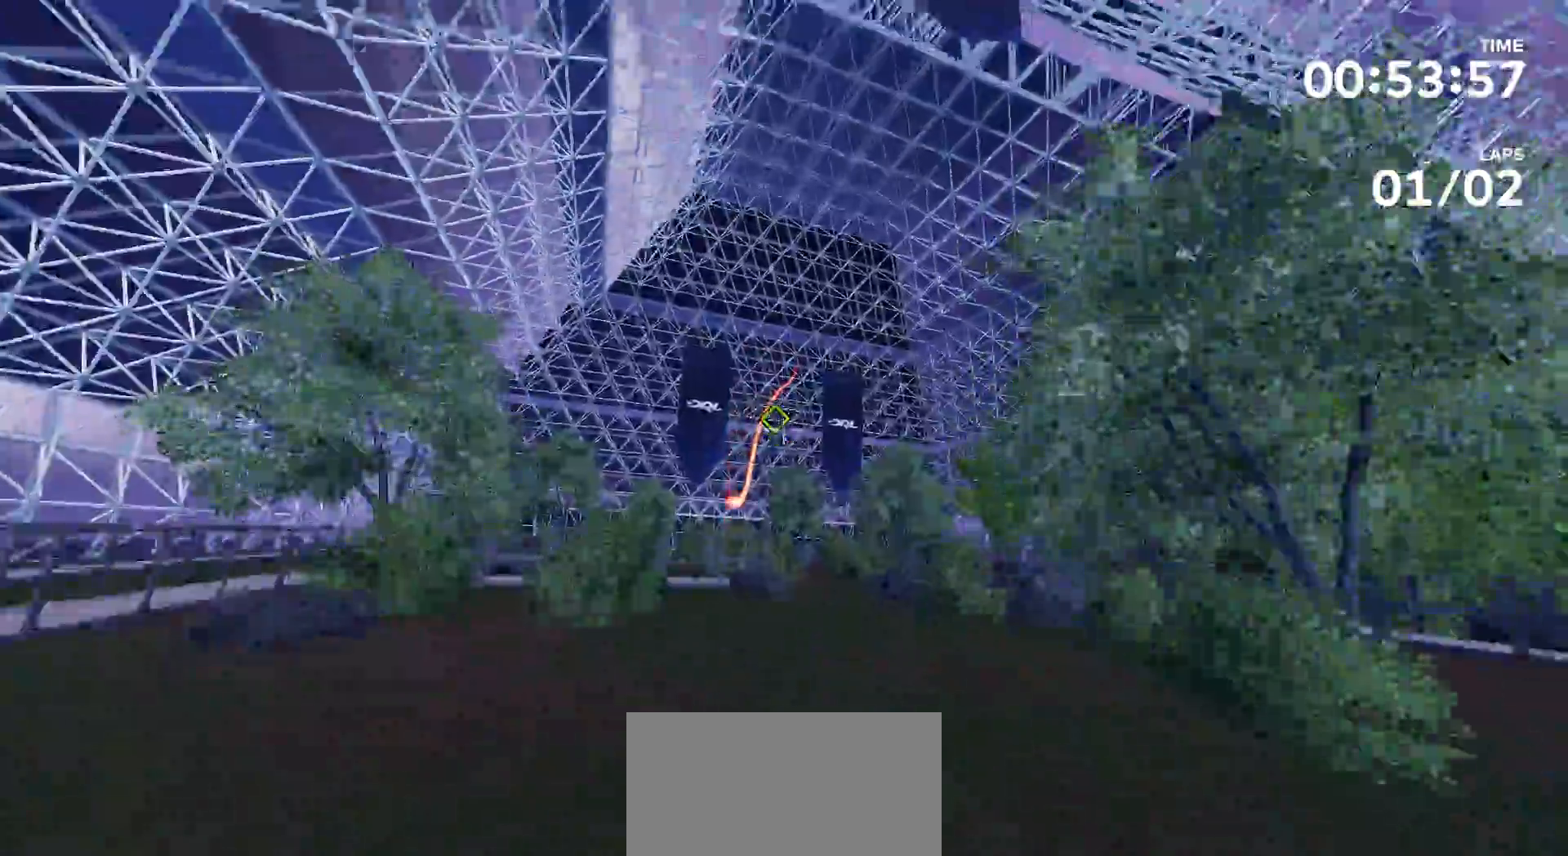
{"dt_ms": 500, "buttons": [], "left_stick": "center", "right_stick": "center", "events": []}
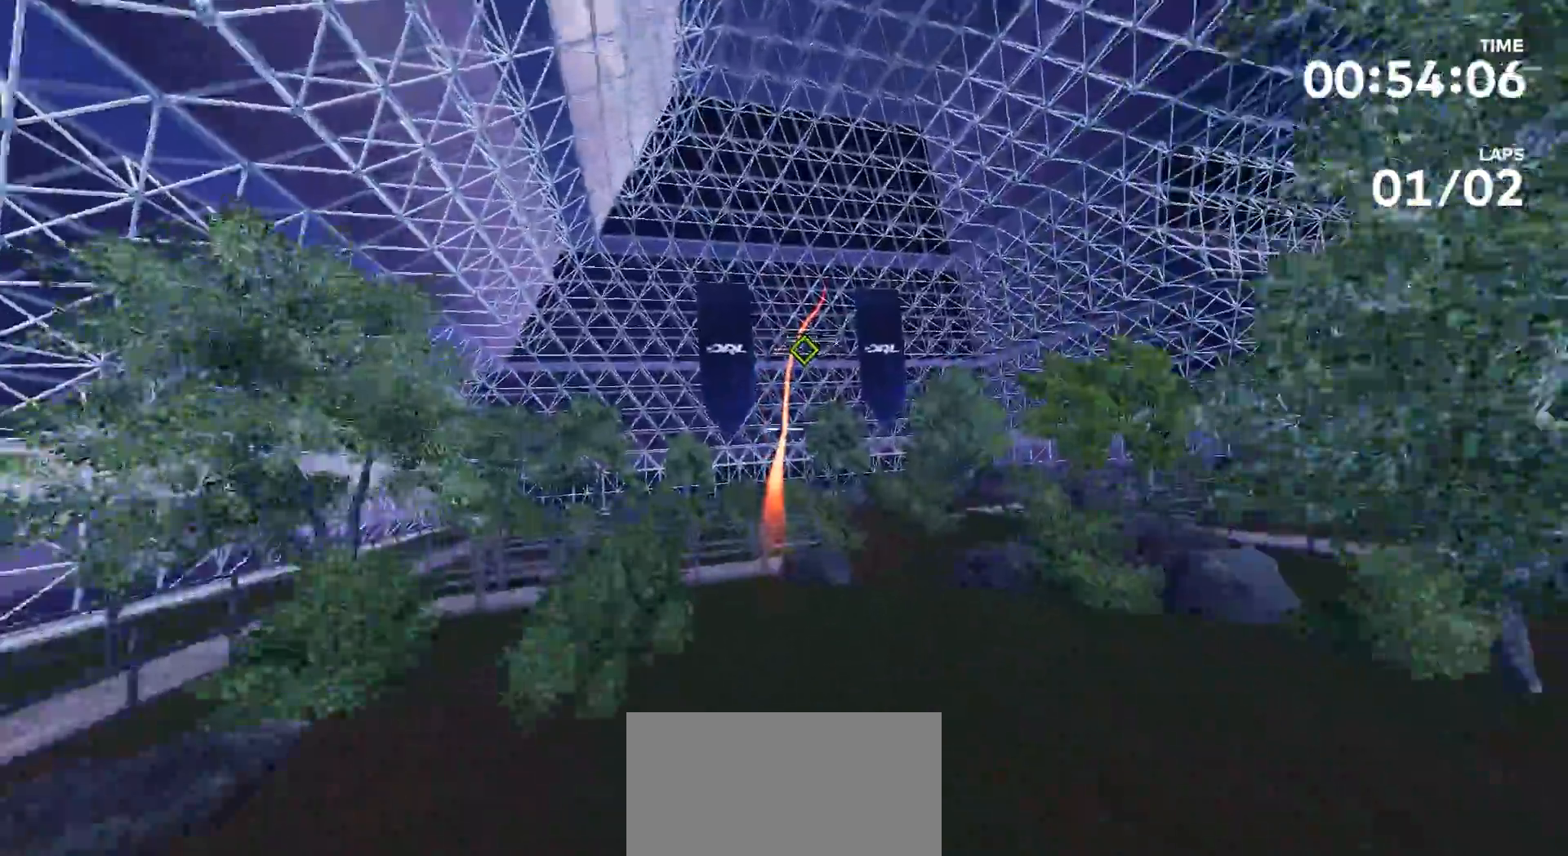
{"dt_ms": 500, "buttons": [], "left_stick": "center", "right_stick": "center", "events": [[100, "left_stick", "up"], [433, "left_stick", "center"]]}
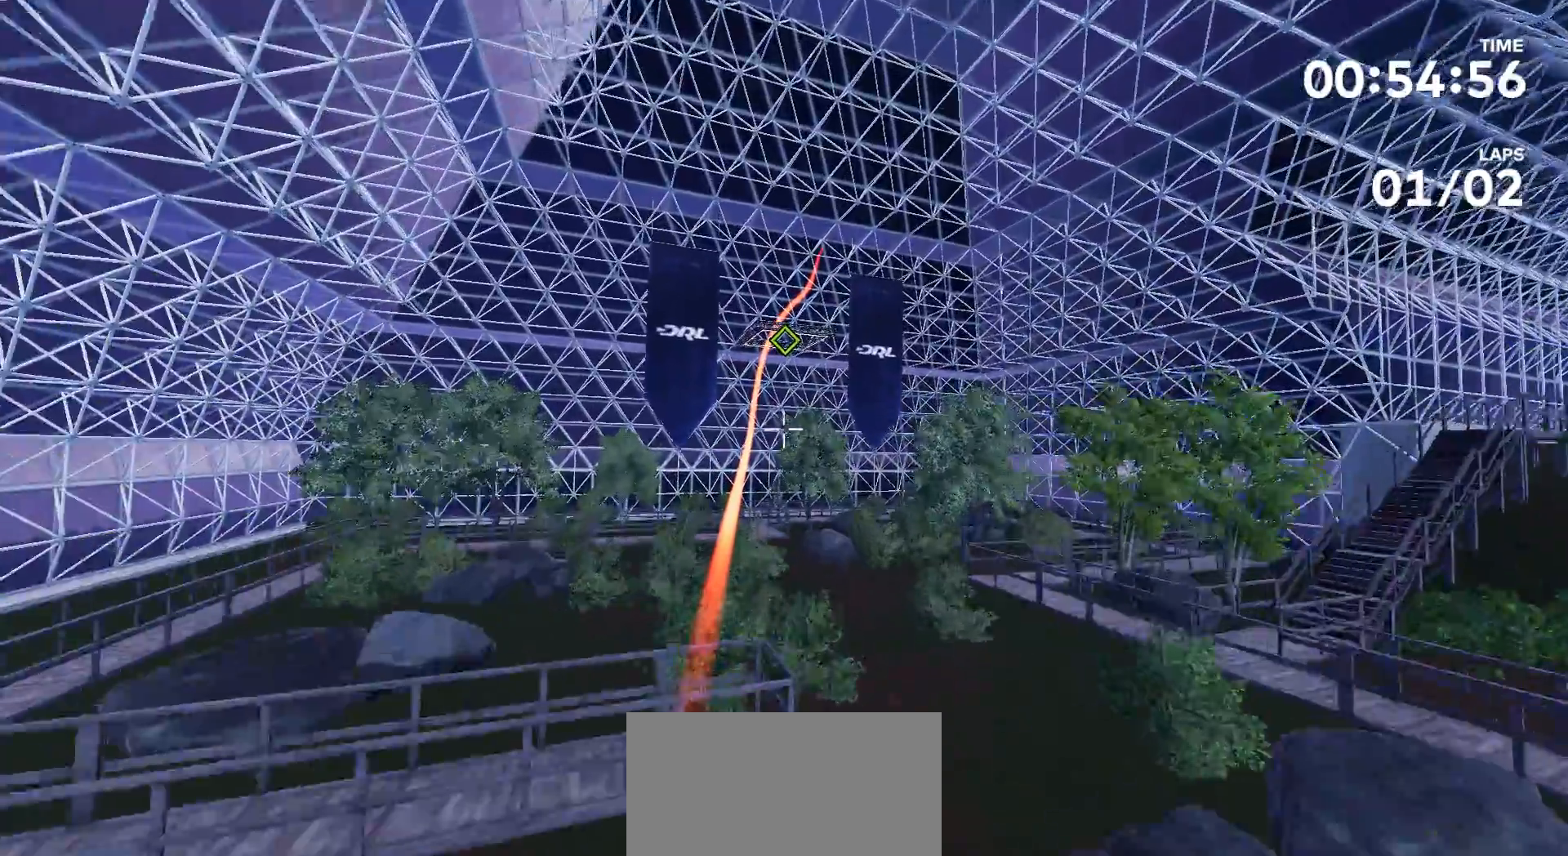
{"dt_ms": 500, "buttons": [], "left_stick": "center", "right_stick": "center", "events": []}
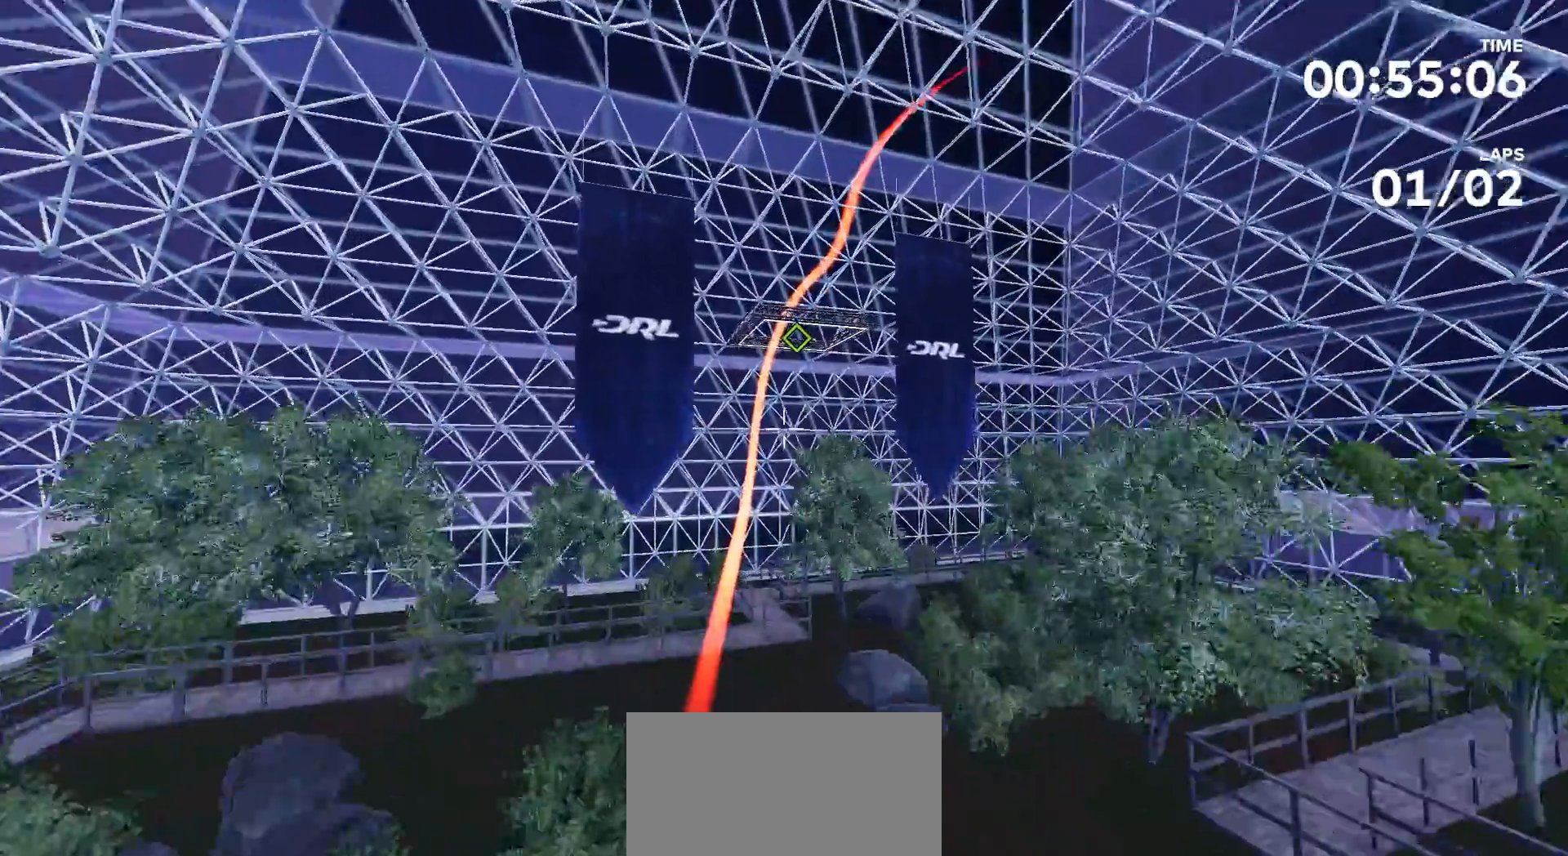
{"dt_ms": 500, "buttons": [], "left_stick": "up", "right_stick": "down", "events": [[300, "left_stick", "up"], [467, "right_stick", "down"]]}
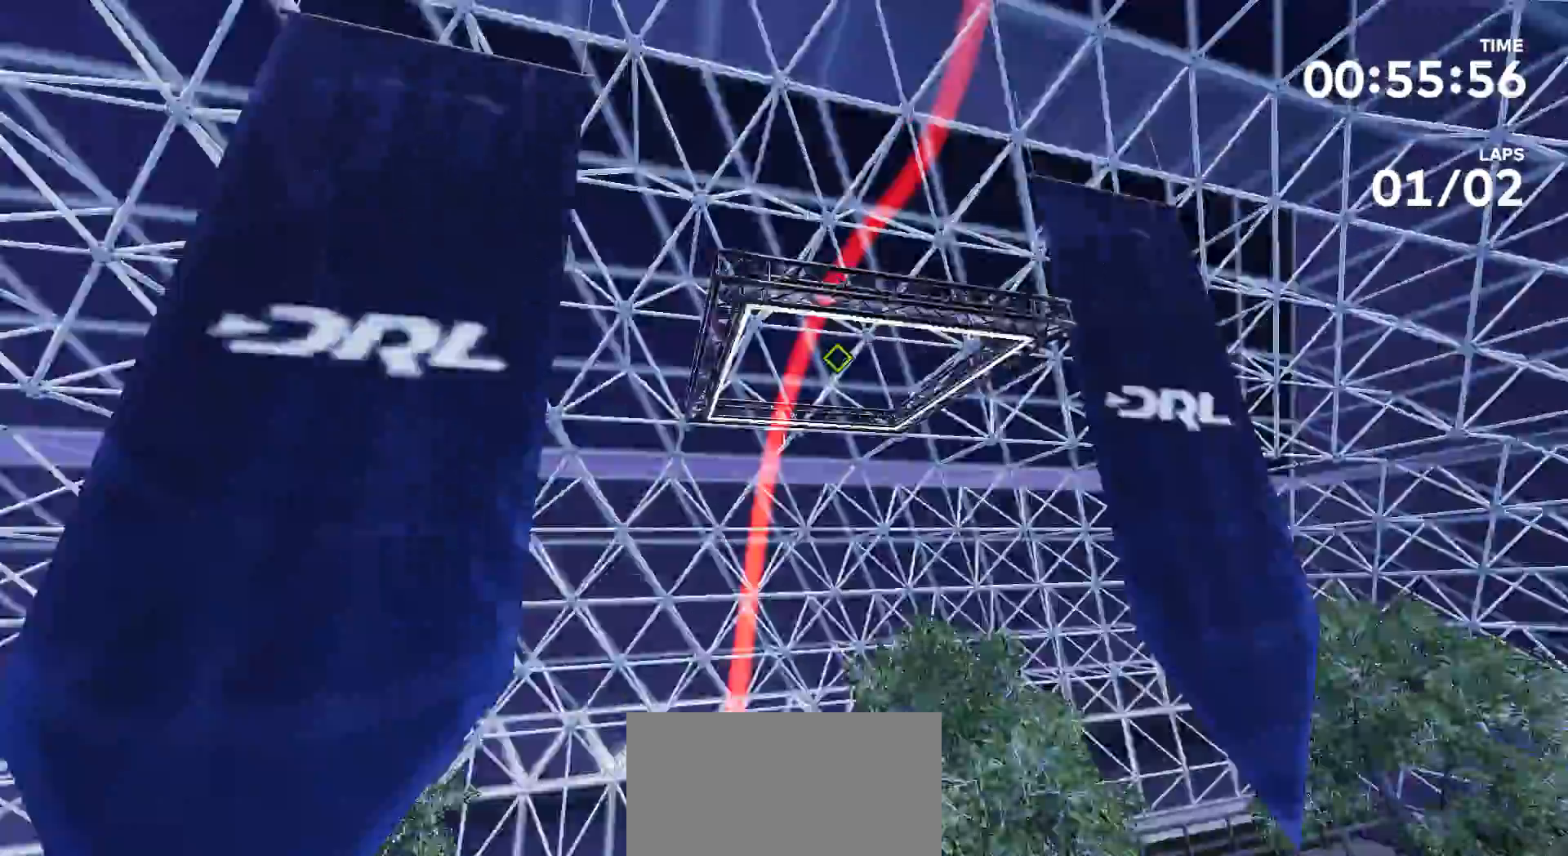
{"dt_ms": 500, "buttons": [], "left_stick": "up", "right_stick": "down", "events": []}
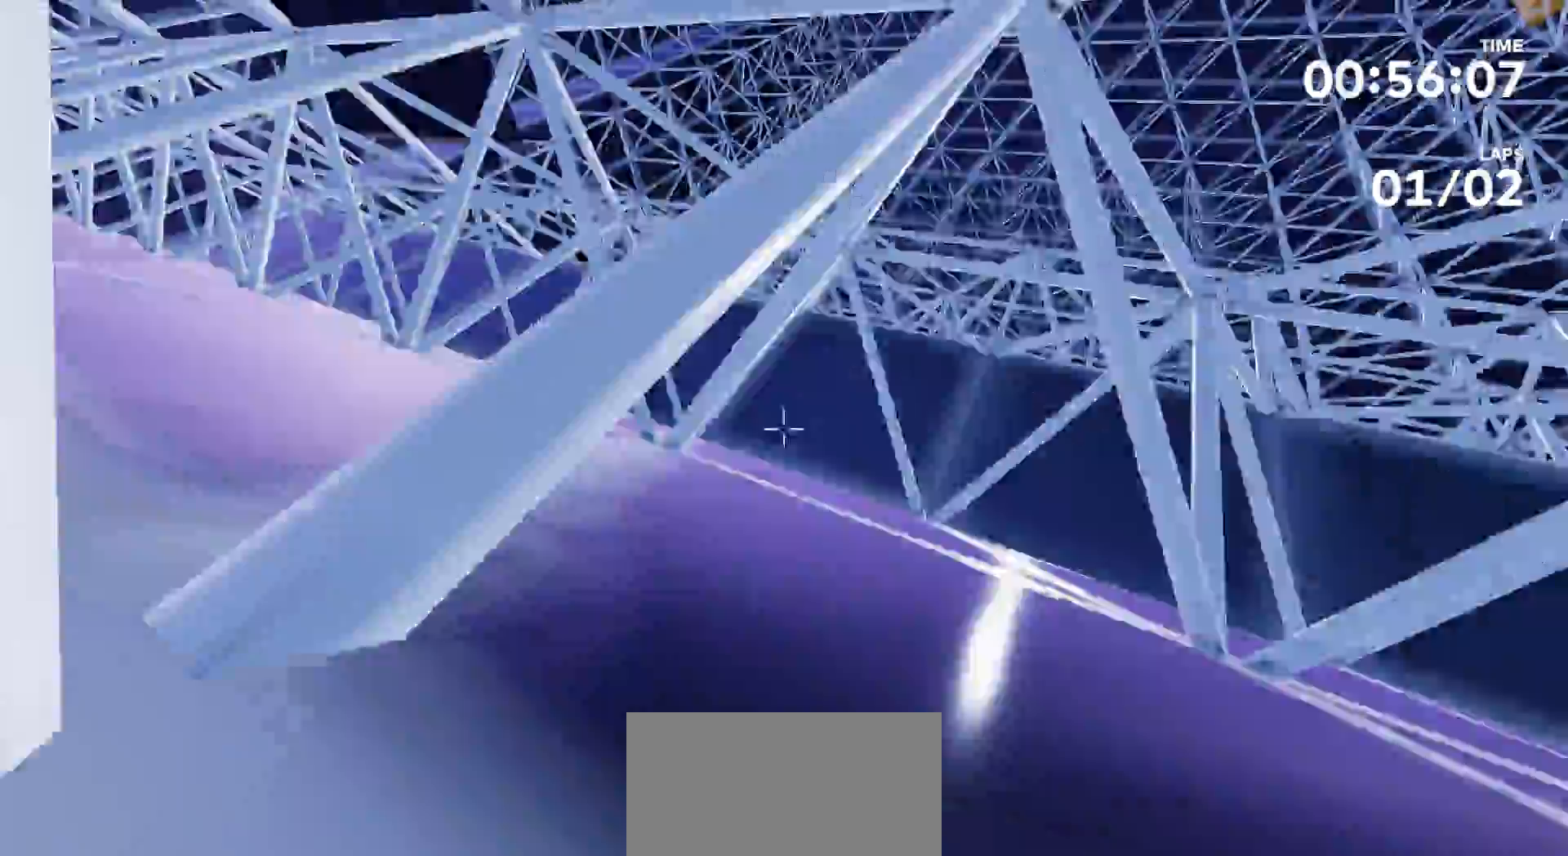
{"dt_ms": 500, "buttons": [], "left_stick": "center", "right_stick": "down", "events": [[333, "left_stick", "center"]]}
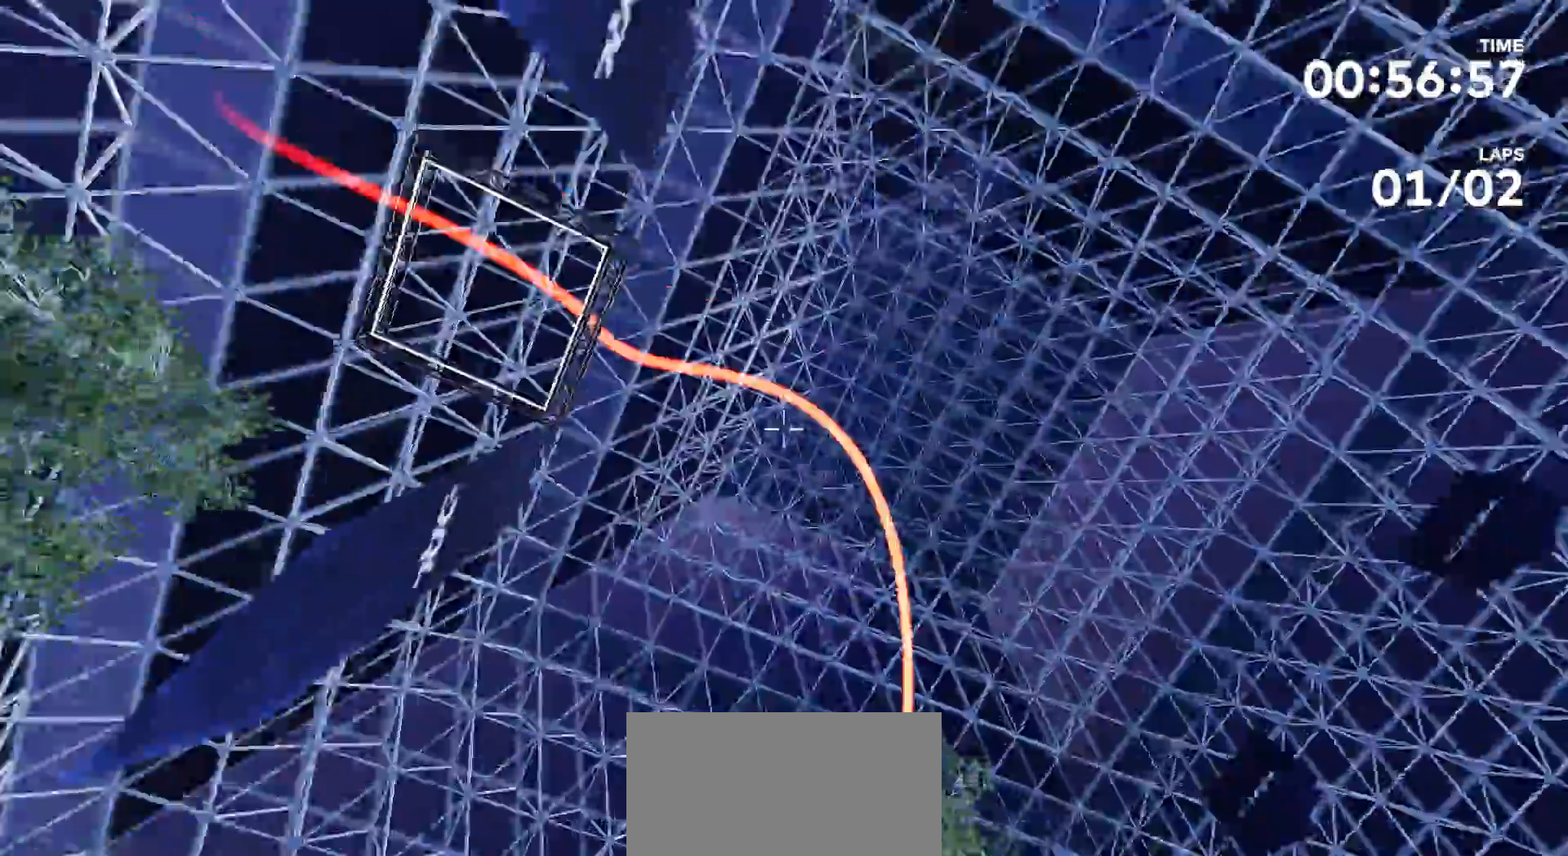
{"dt_ms": 500, "buttons": [], "left_stick": "center", "right_stick": "center", "events": [[200, "right_stick", "center"]]}
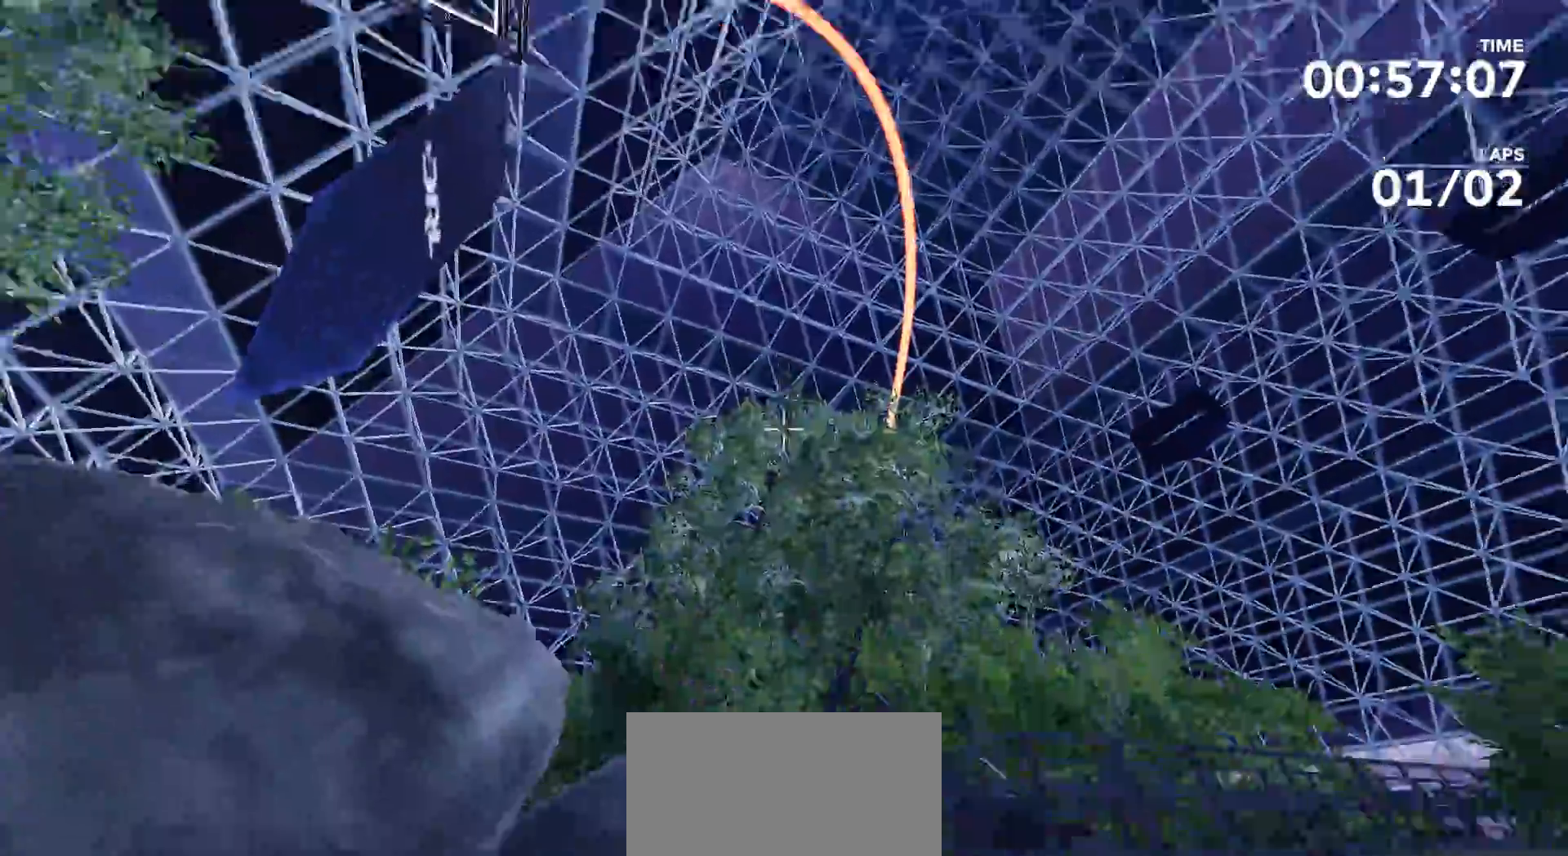
{"dt_ms": 500, "buttons": [], "left_stick": "center", "right_stick": "center", "events": []}
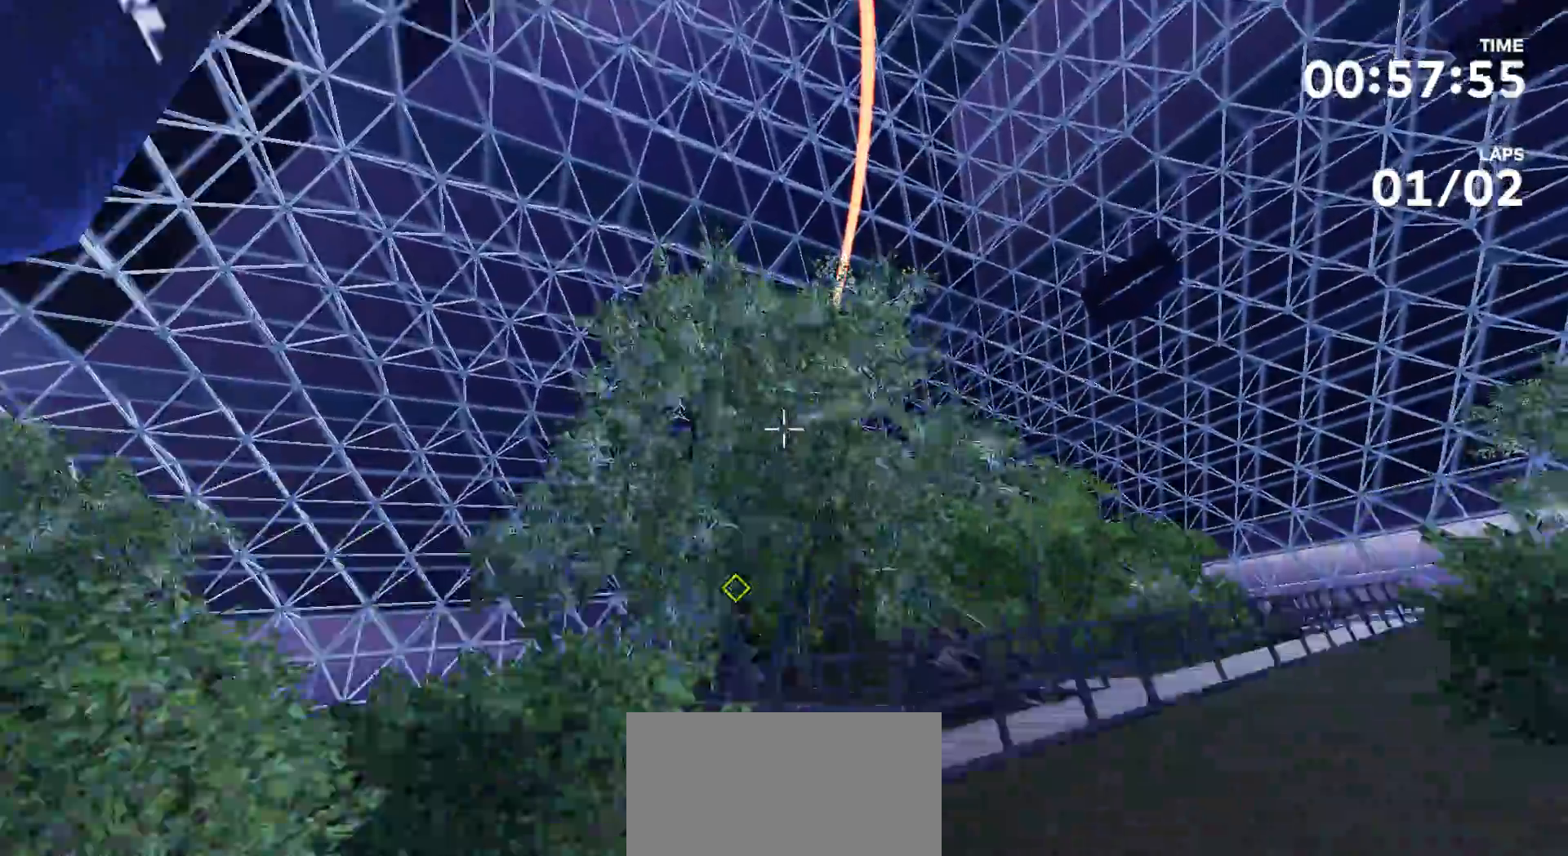
{"dt_ms": 500, "buttons": [], "left_stick": "up", "right_stick": "down", "events": [[300, "left_stick", "up"], [367, "right_stick", "down"]]}
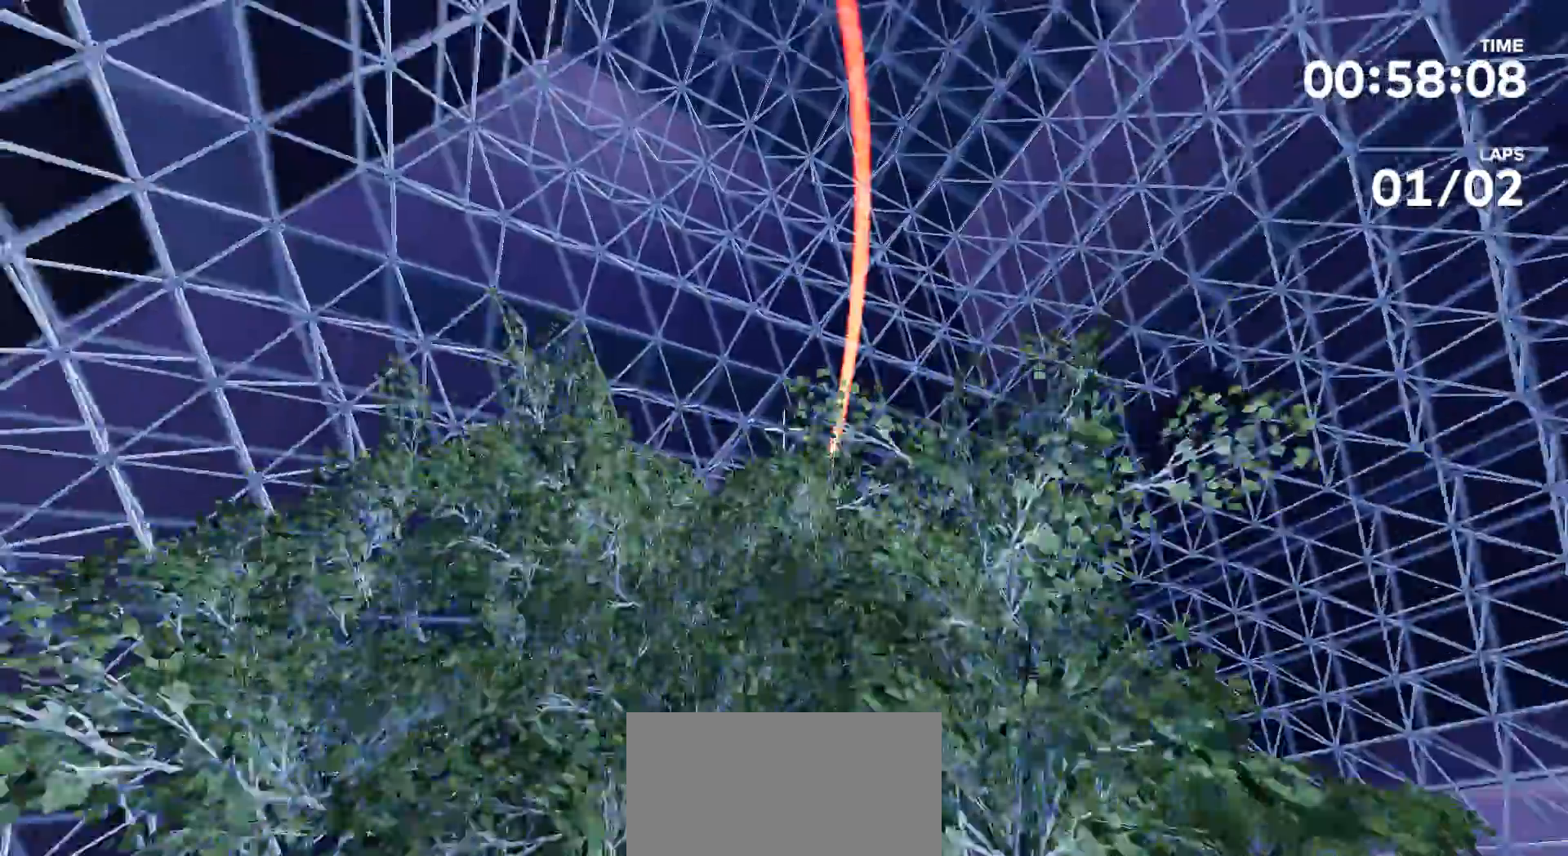
{"dt_ms": 500, "buttons": [], "left_stick": "center", "right_stick": "center", "events": [[33, "right_stick", "center"], [67, "left_stick", "center"], [167, "B", "down"], [300, "B", "up"]]}
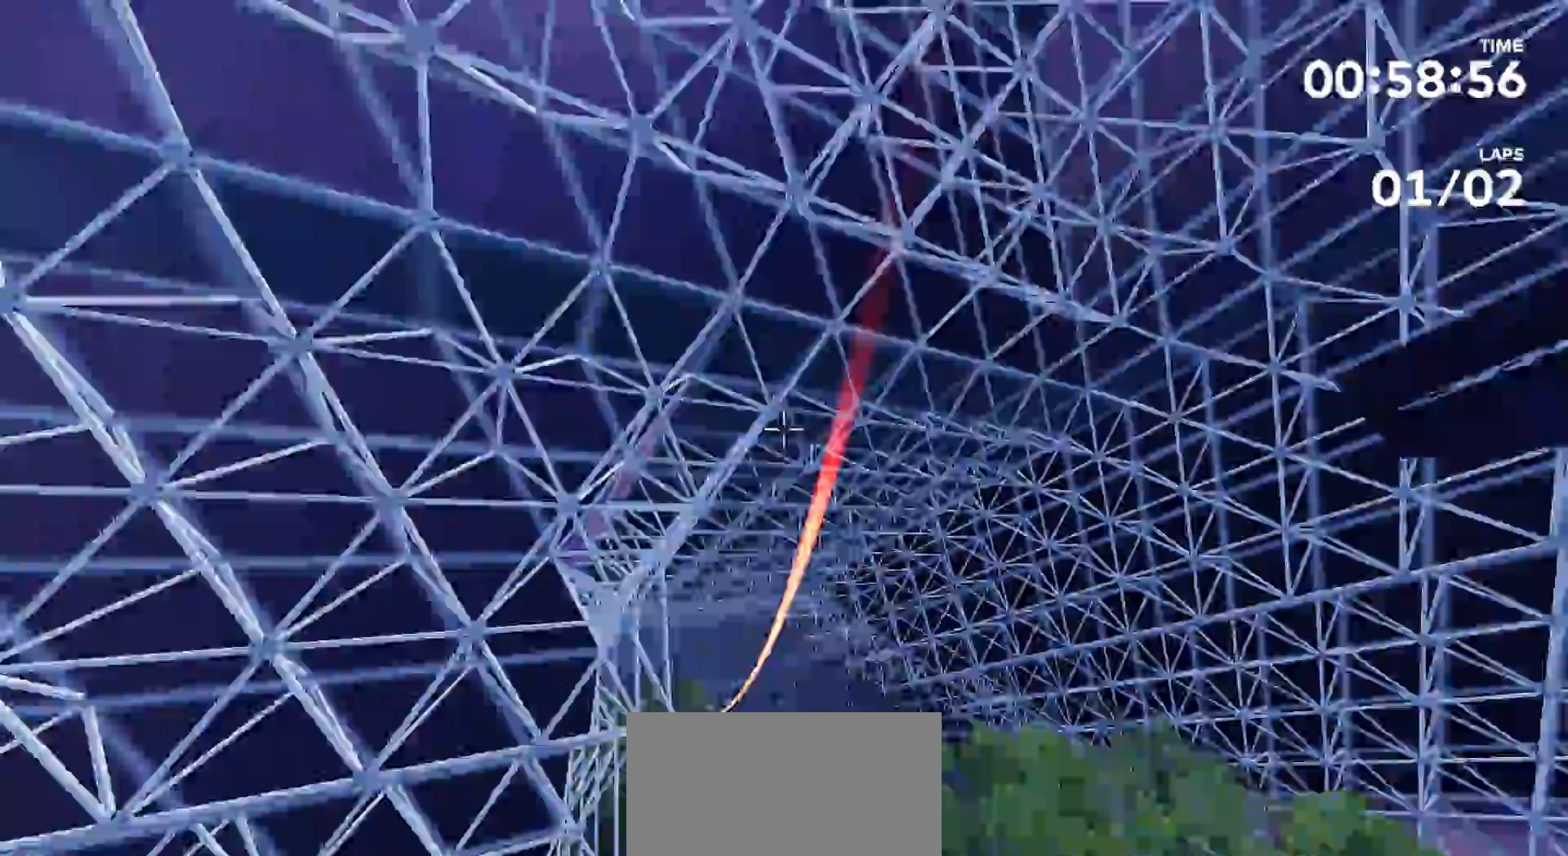
{"dt_ms": 500, "buttons": [], "left_stick": "center", "right_stick": "center", "events": []}
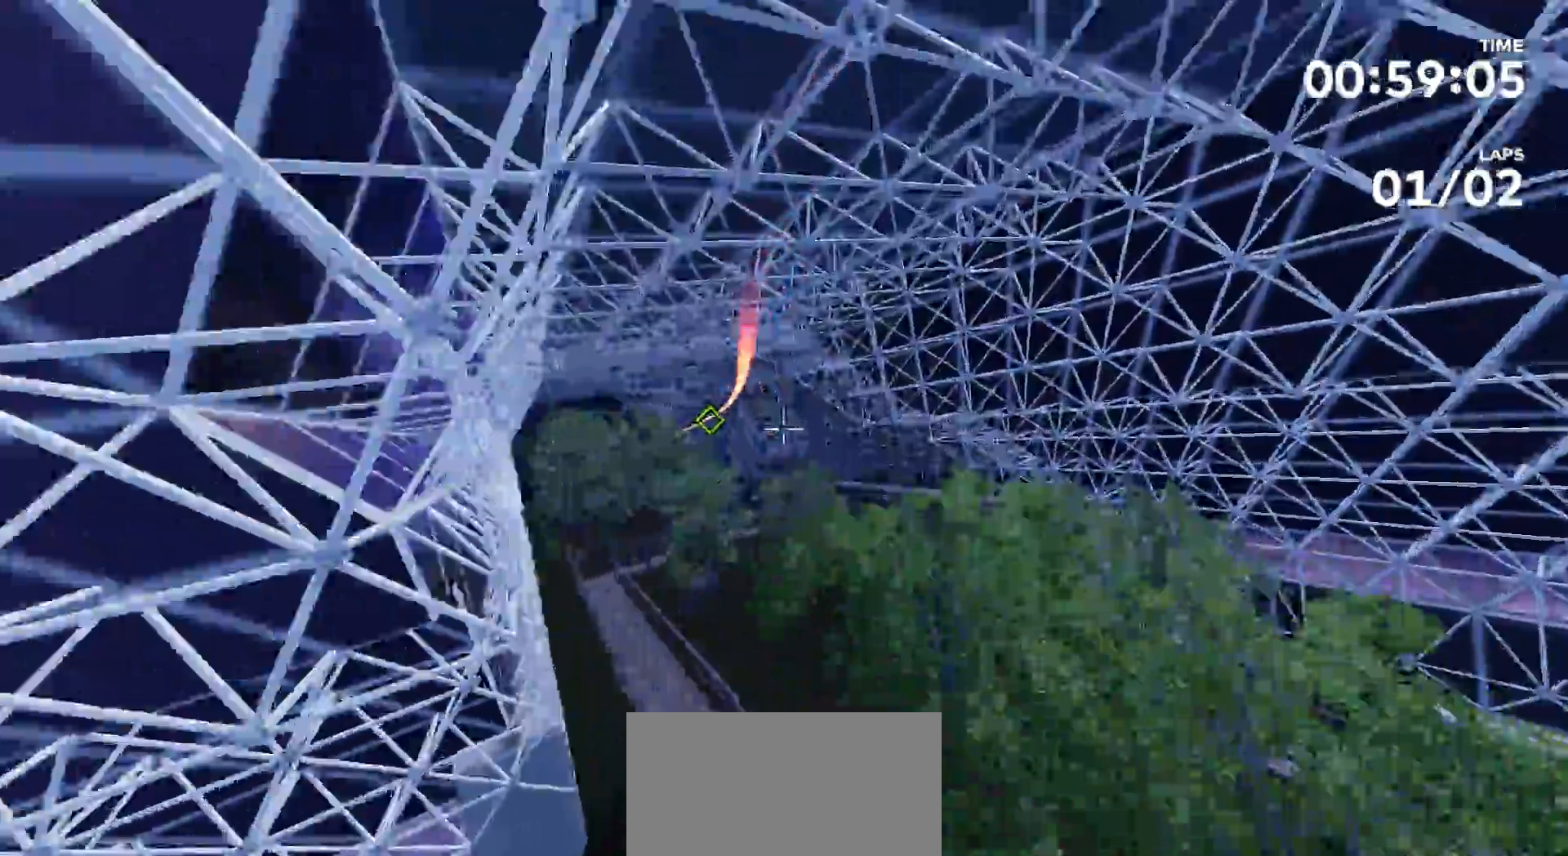
{"dt_ms": 500, "buttons": [], "left_stick": "up", "right_stick": "center"}
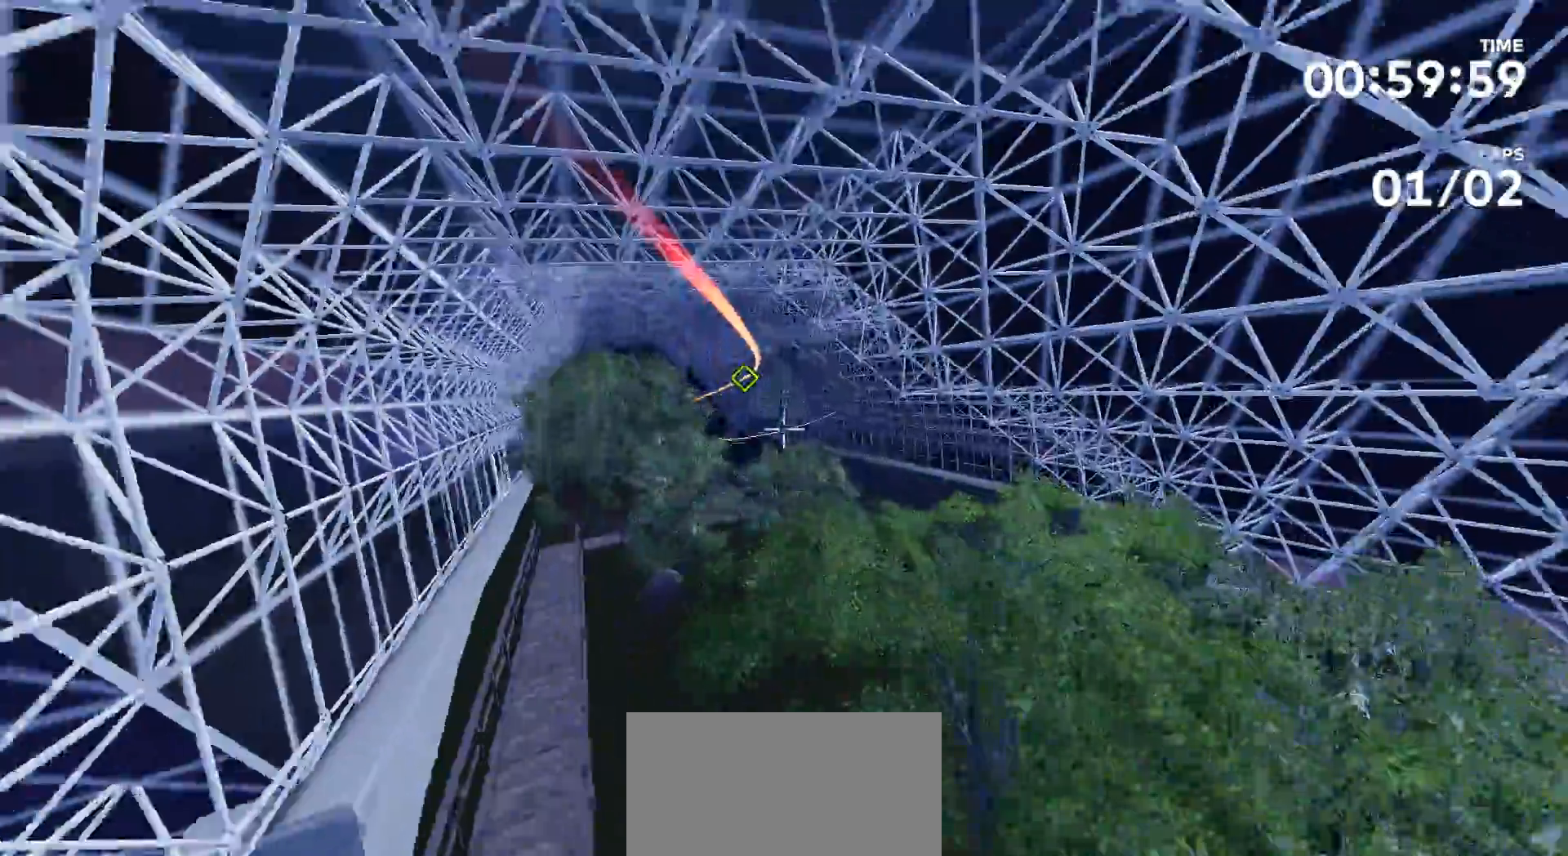
{"dt_ms": 500, "buttons": [], "left_stick": "up", "right_stick": "center", "events": []}
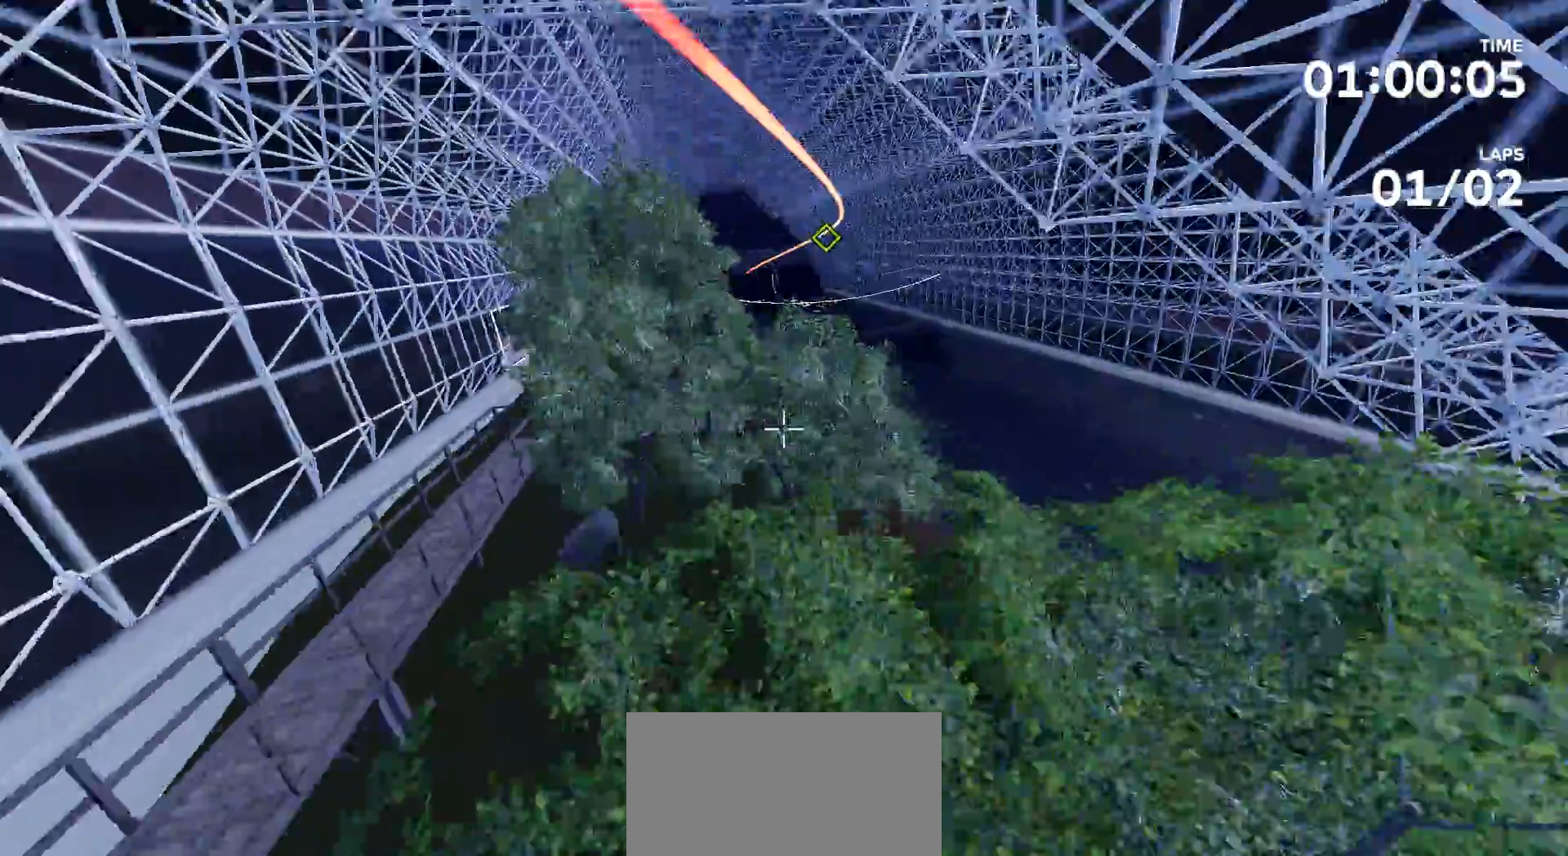
{"dt_ms": 500, "buttons": [], "left_stick": "up", "right_stick": "center", "events": []}
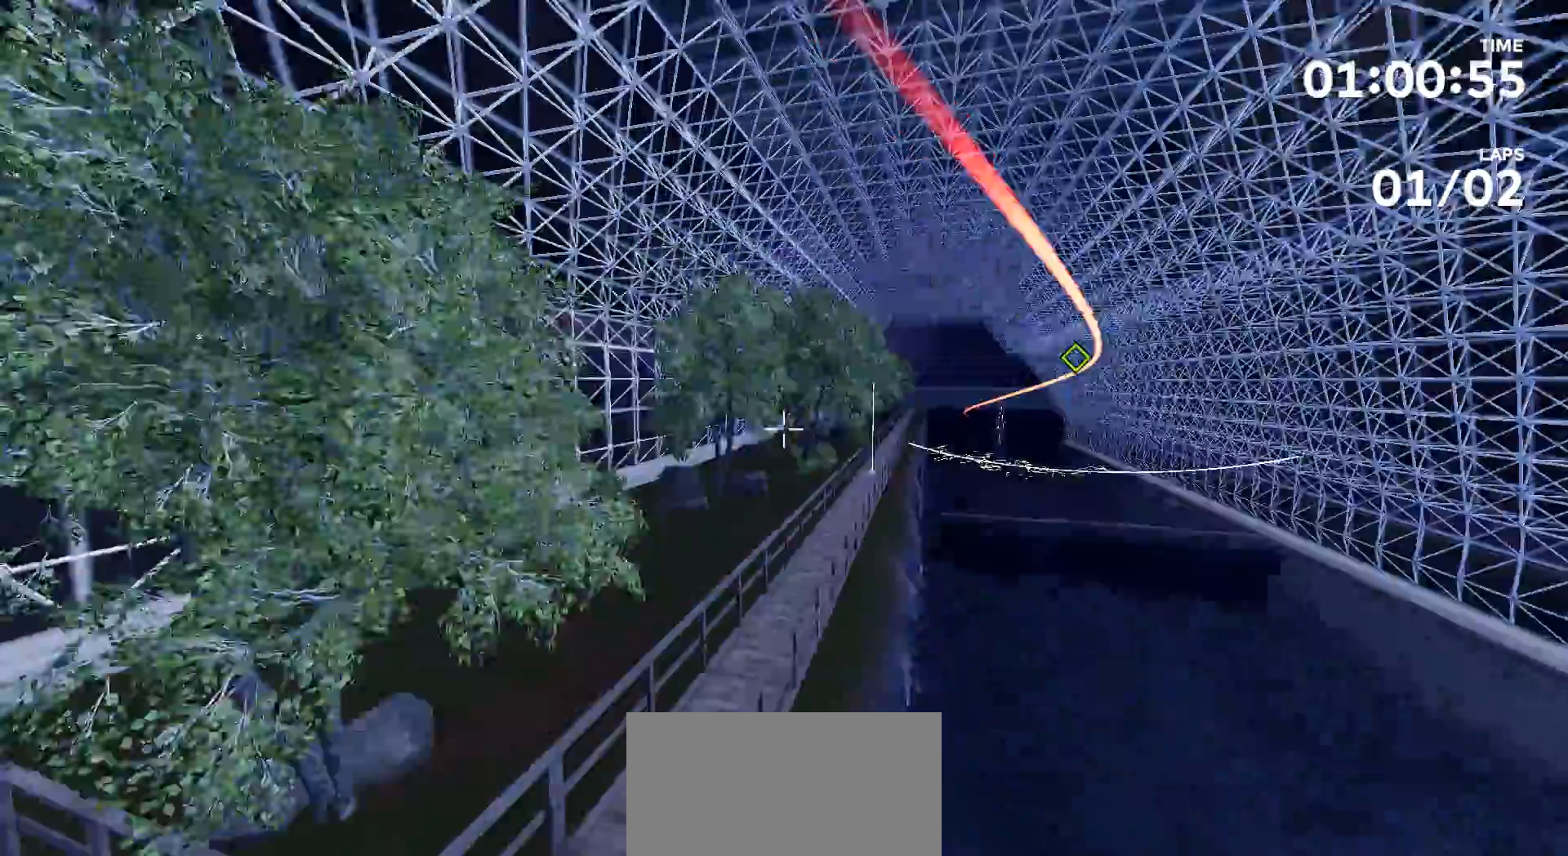
{"dt_ms": 500, "buttons": [], "left_stick": "center", "right_stick": "center", "events": [[267, "left_stick", "center"]]}
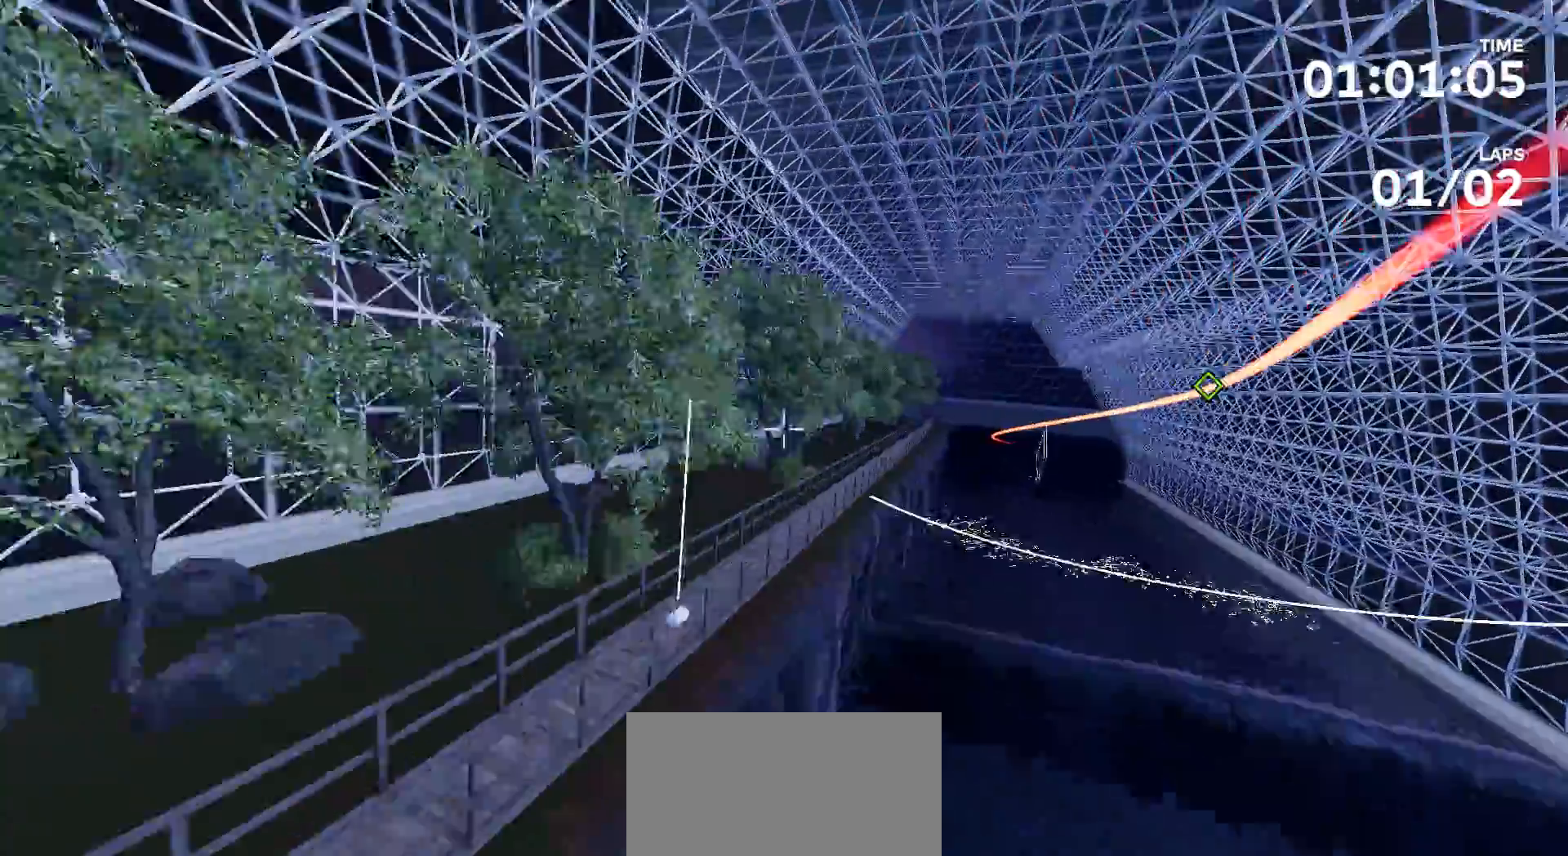
{"dt_ms": 500, "buttons": [], "left_stick": "center", "right_stick": "center", "events": [[67, "right_stick", "up-right"], [267, "right_stick", "center"]]}
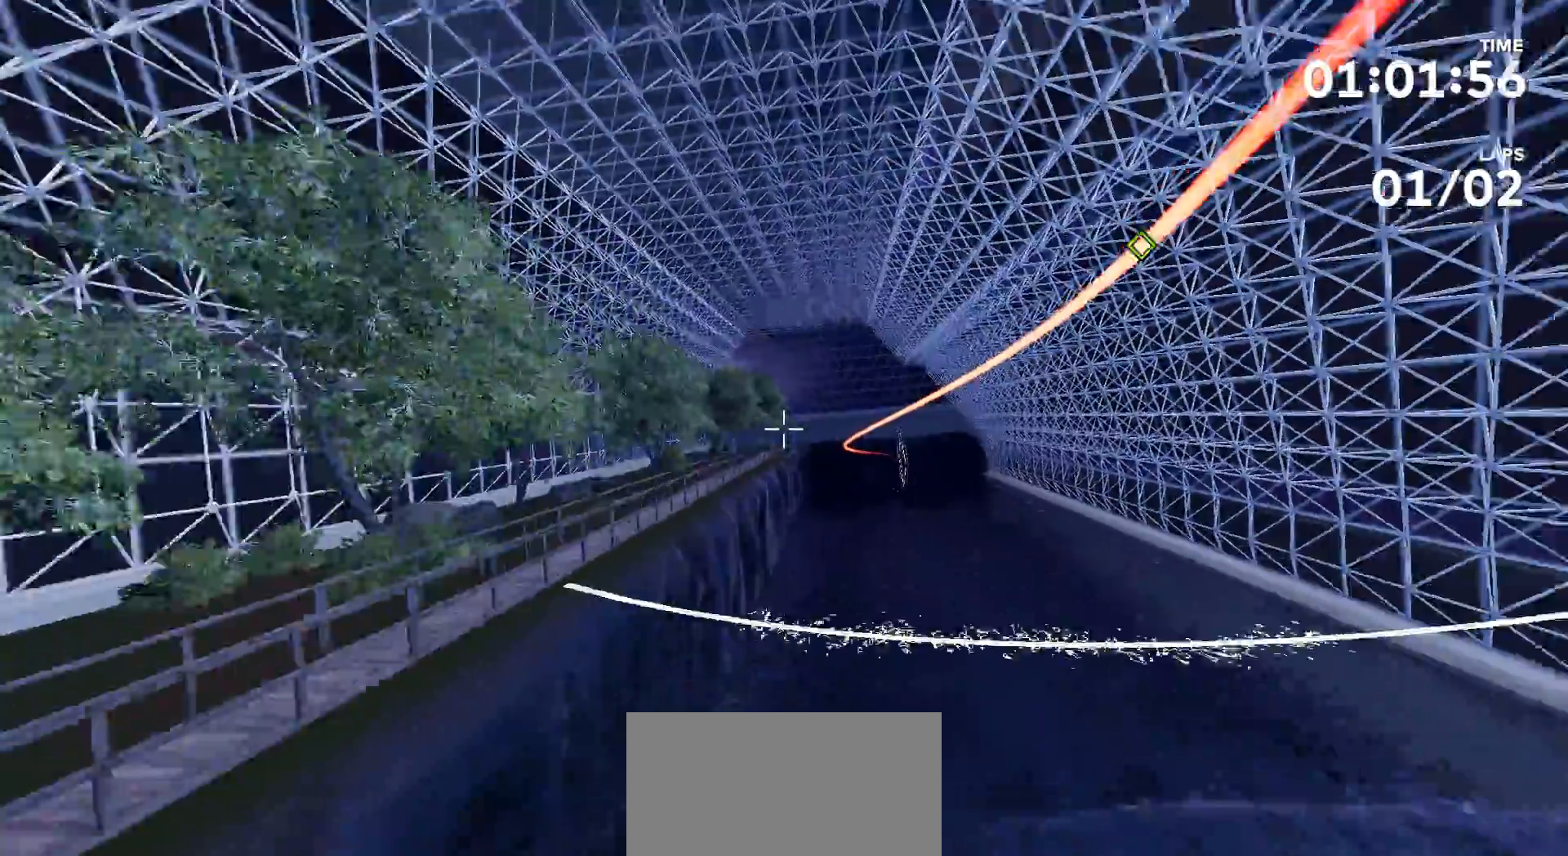
{"dt_ms": 500, "buttons": [], "left_stick": "up", "right_stick": "center", "events": [[400, "left_stick", "up"]]}
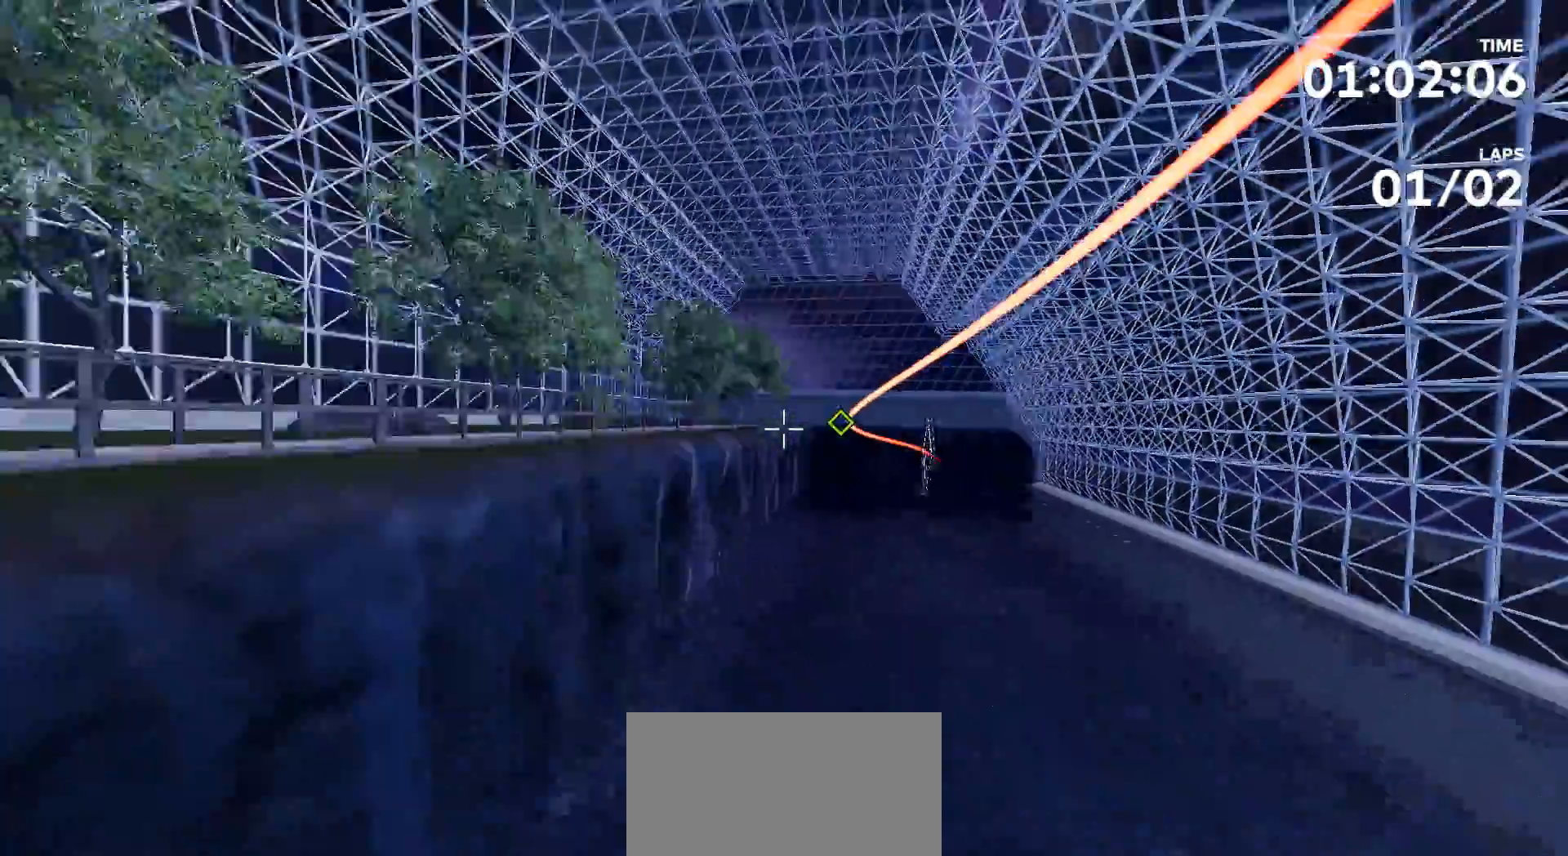
{"dt_ms": 500, "buttons": [], "left_stick": "up", "right_stick": "center", "events": []}
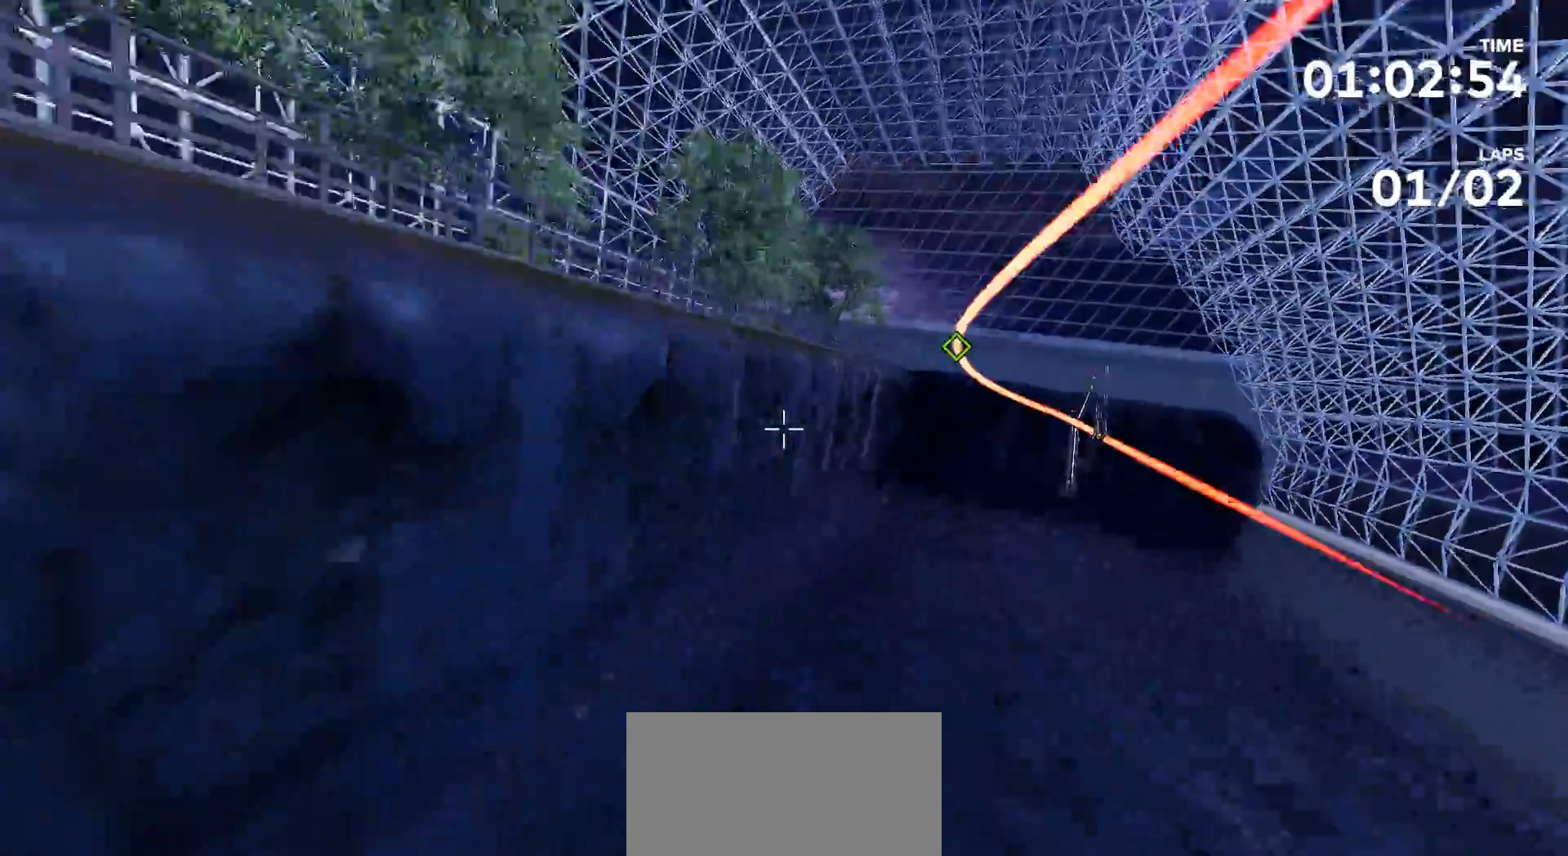
{"dt_ms": 500, "buttons": [], "left_stick": "center", "right_stick": "right", "events": [[67, "right_stick", "right"], [367, "right_stick", "center"], [433, "left_stick", "center"], [500, "right_stick", "right"]]}
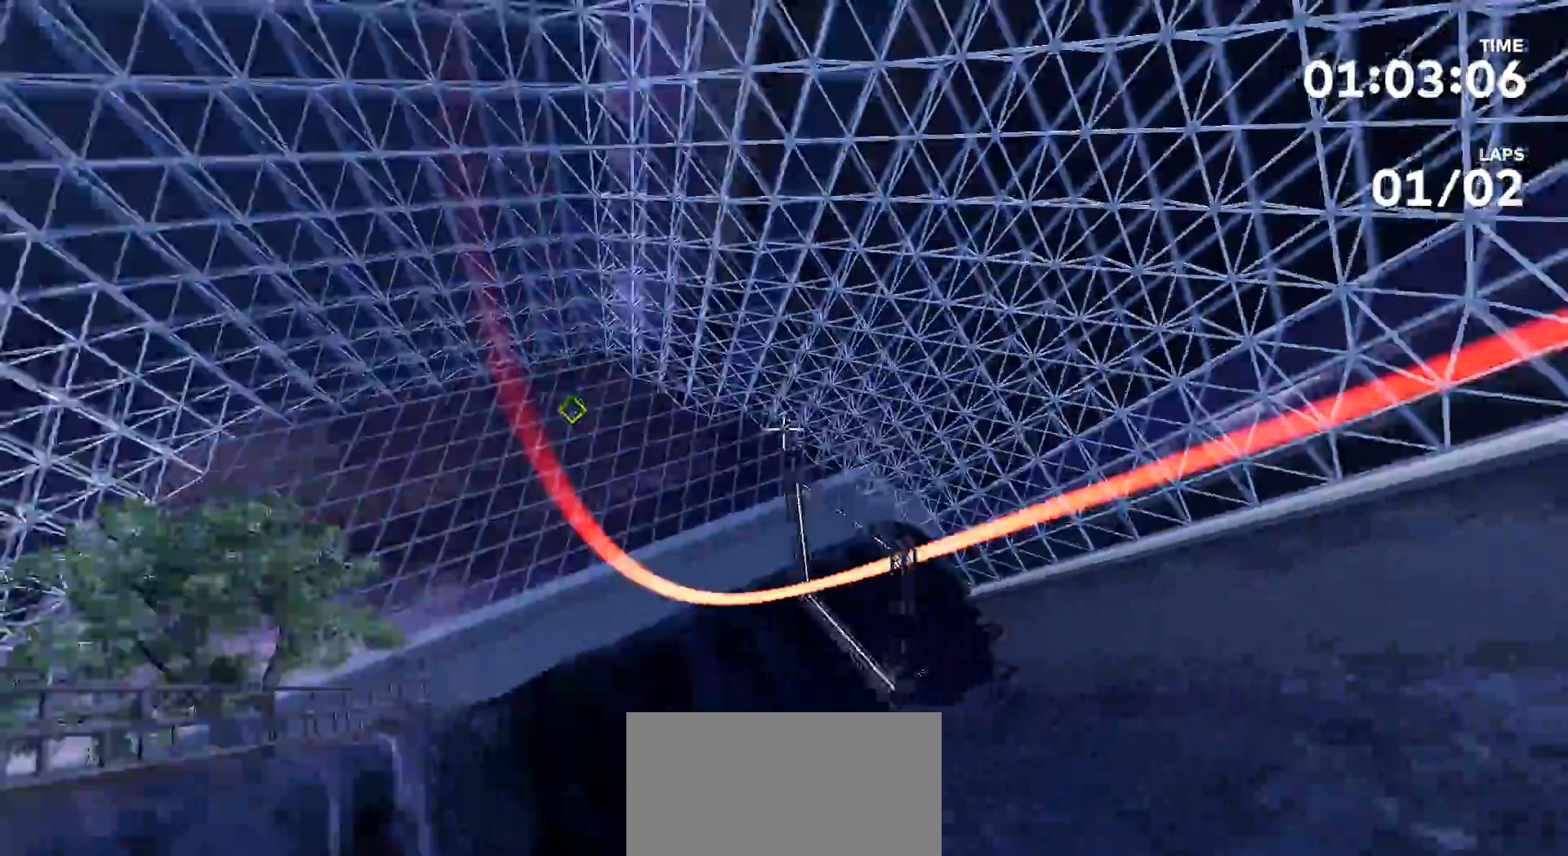
{"dt_ms": 500, "buttons": [], "left_stick": "up", "right_stick": "right", "events": [[167, "left_stick", "right"], [367, "left_stick", "center"], [467, "left_stick", "up"]]}
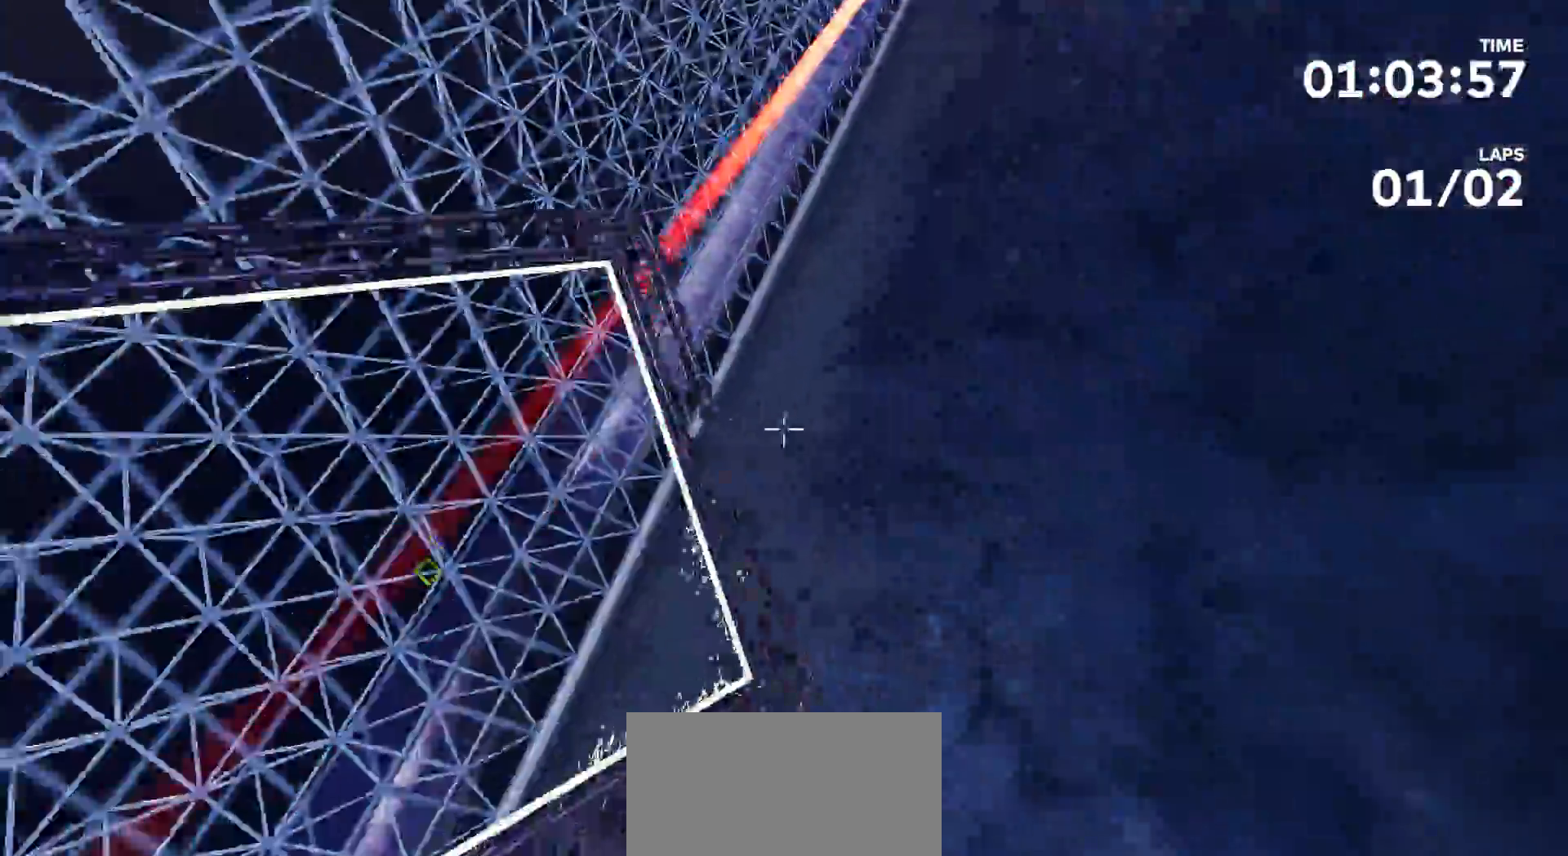
{"dt_ms": 500, "buttons": [], "left_stick": "up", "right_stick": "down-right"}
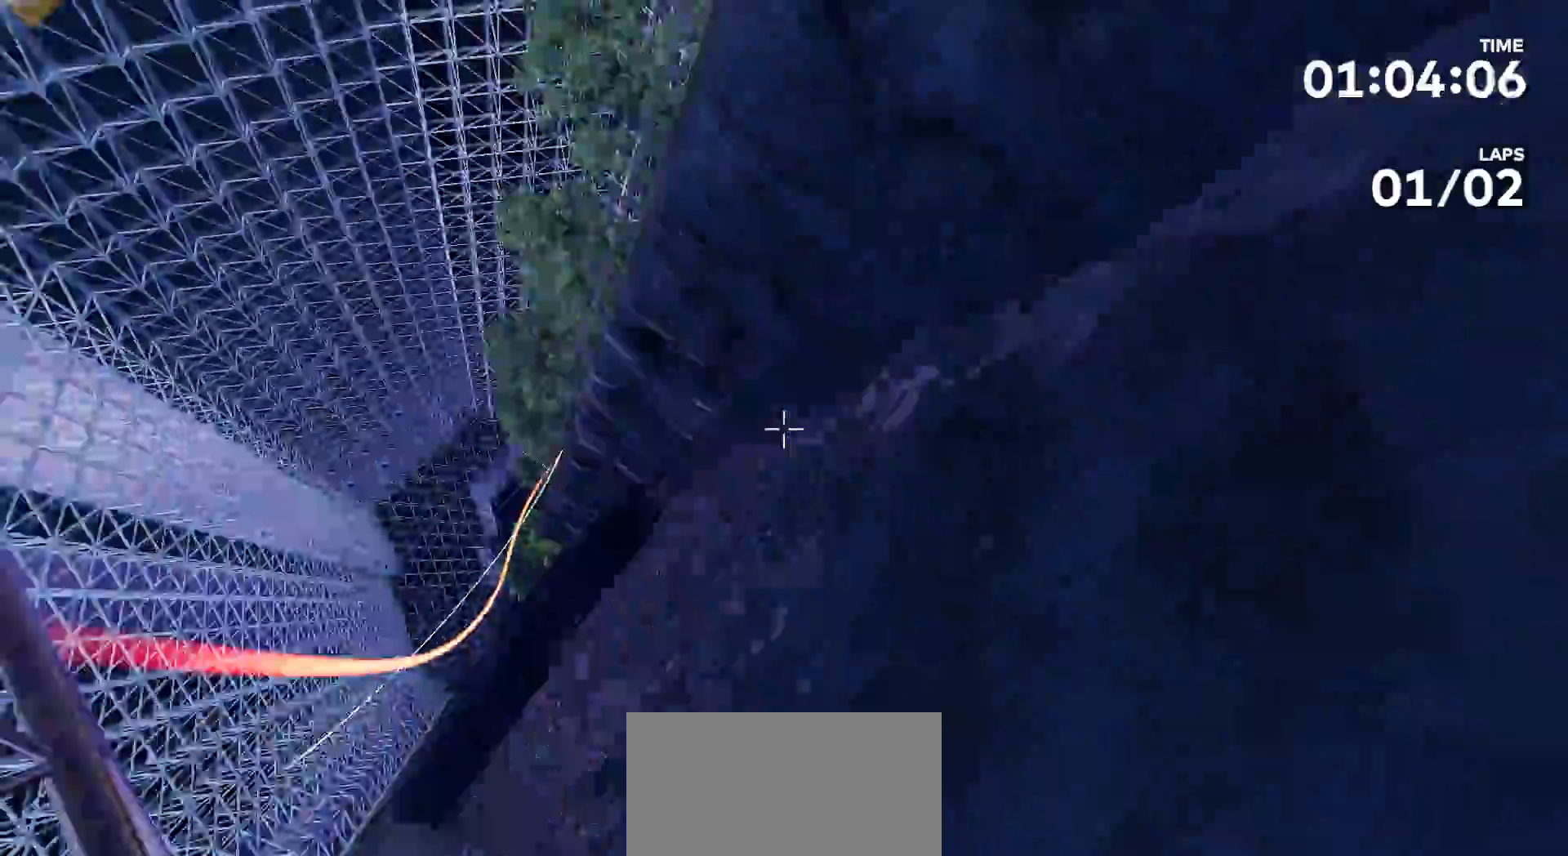
{"dt_ms": 500, "buttons": [], "left_stick": "center", "right_stick": "center"}
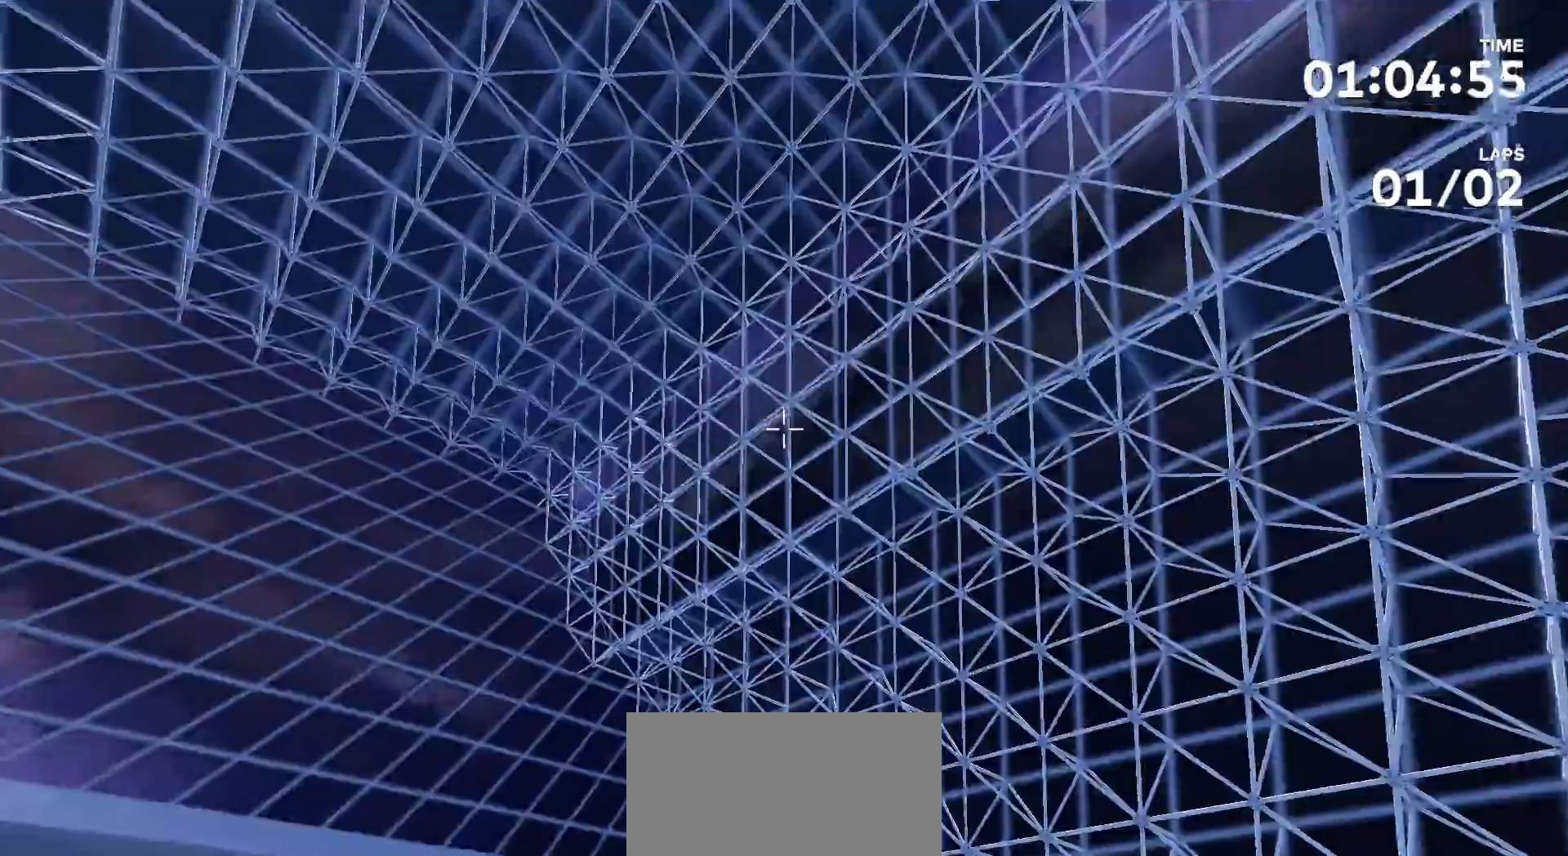
{"dt_ms": 1000, "buttons": [], "left_stick": "center", "right_stick": "center"}
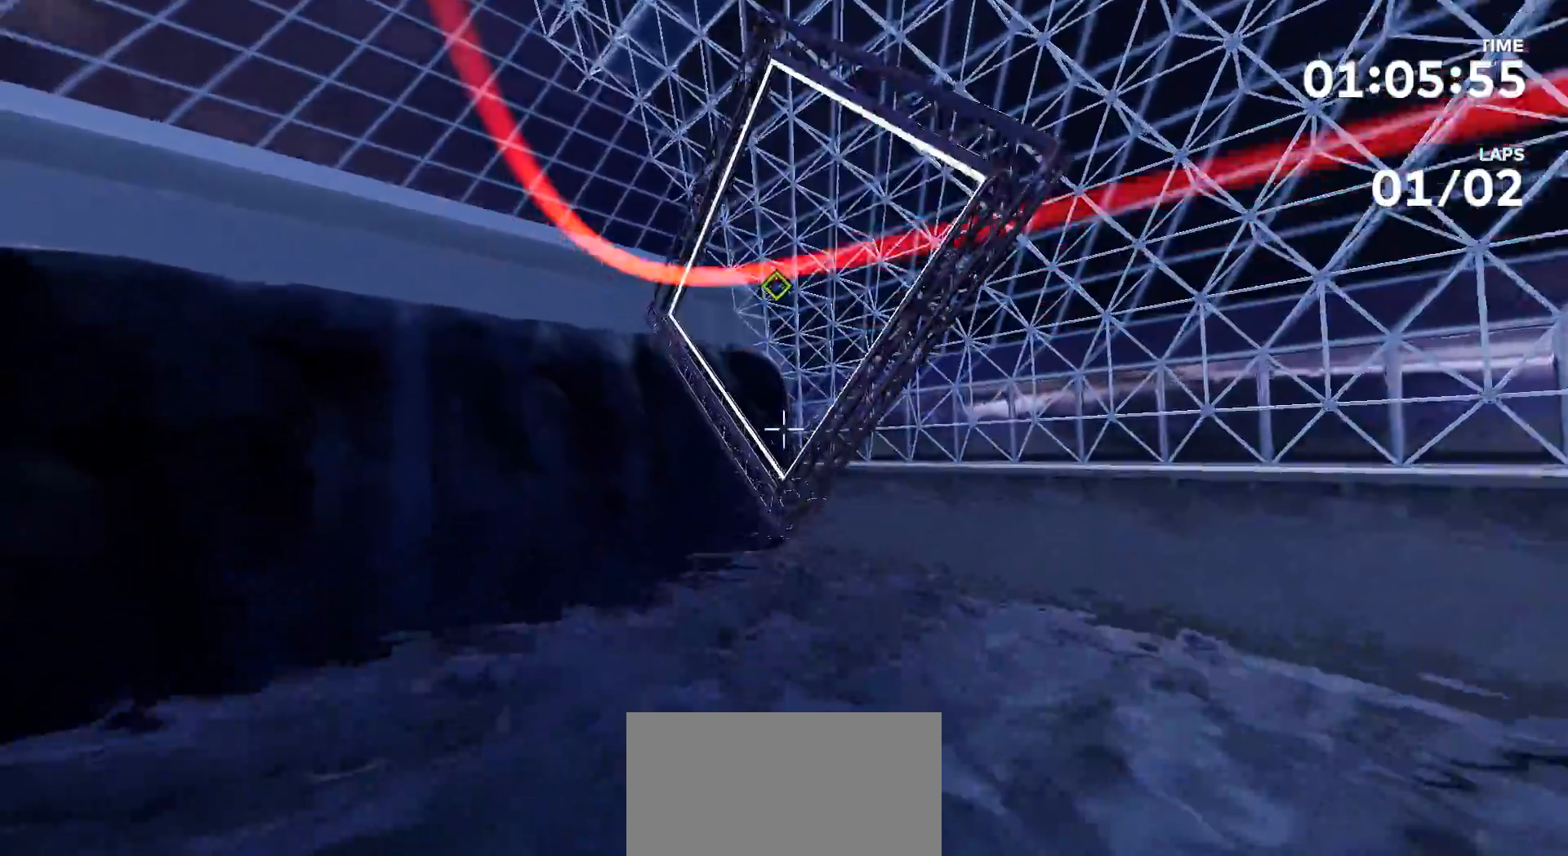
{"dt_ms": 500, "buttons": [], "left_stick": "up", "right_stick": "down", "events": [[67, "left_stick", "up"], [167, "right_stick", "down"]]}